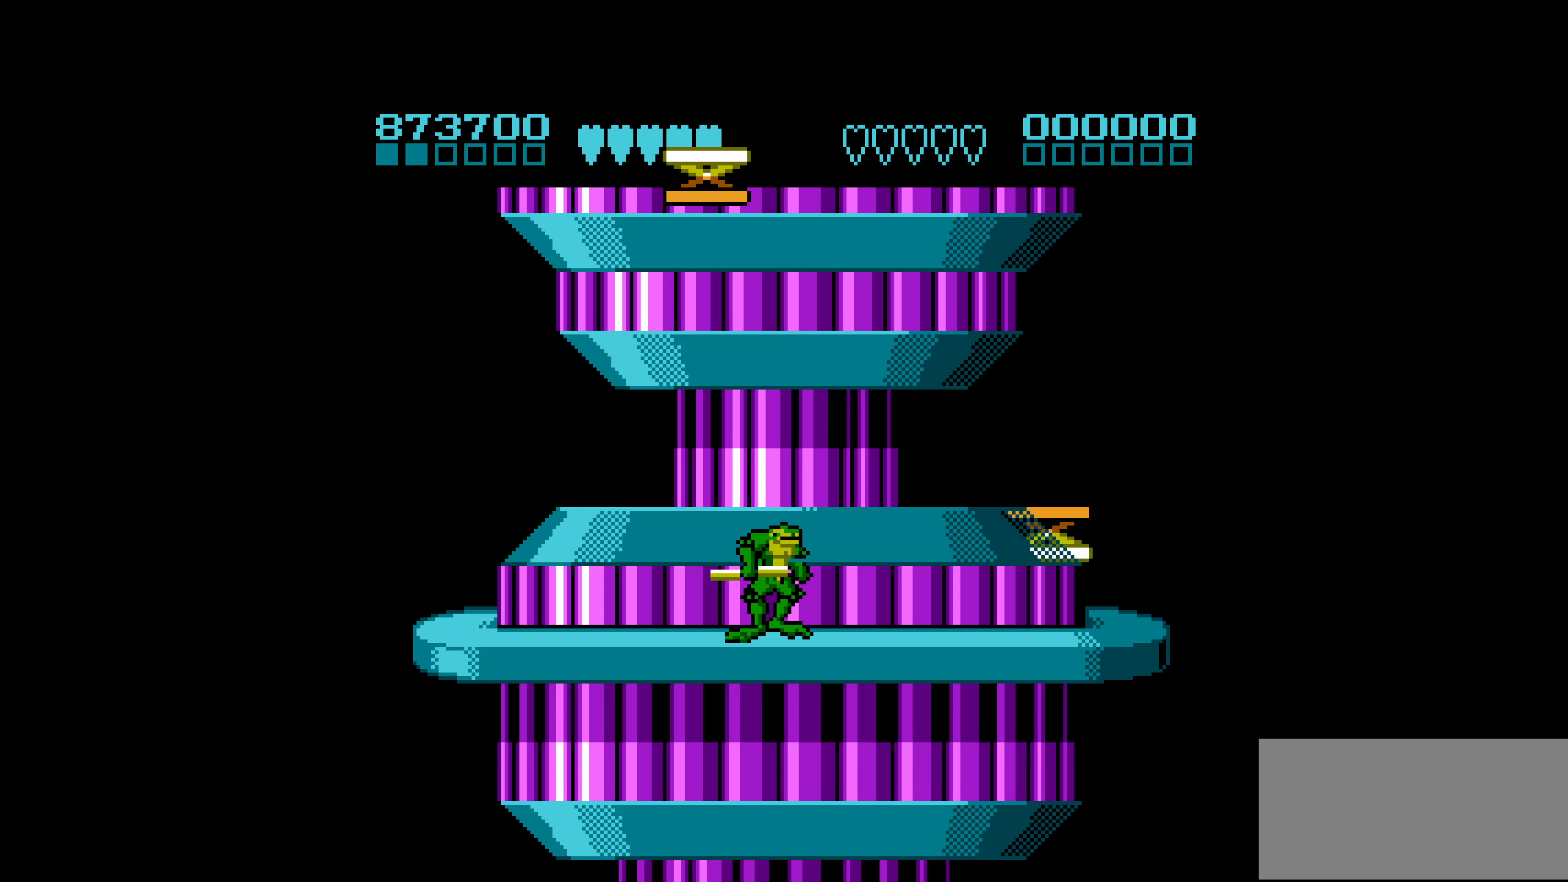
Gameplay with a controller (Nintendo layout); each line is a JSON object with the inputs held at the frame after it. "events" lists button and stick changes between this image and that frame as [ms after this image, input, new state], when the widget could be followed in between. Not read: L3 R3.
{"buttons": [], "events": []}
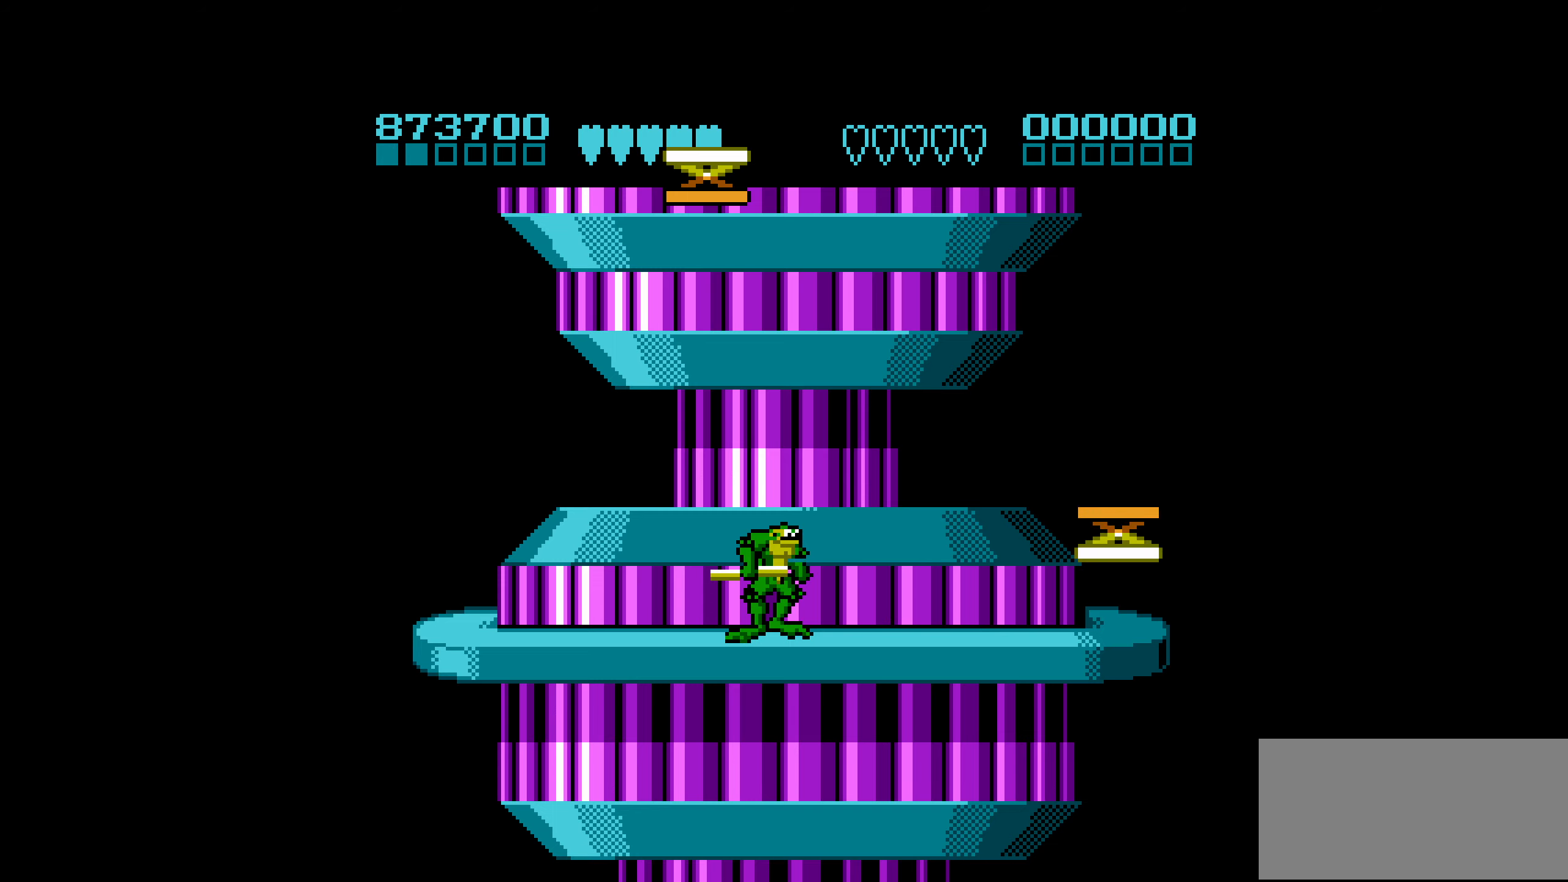
{"buttons": [], "events": [[66, "DPAD_RIGHT", "down"], [100, "A", "down"], [200, "A", "up"], [483, "DPAD_RIGHT", "up"]]}
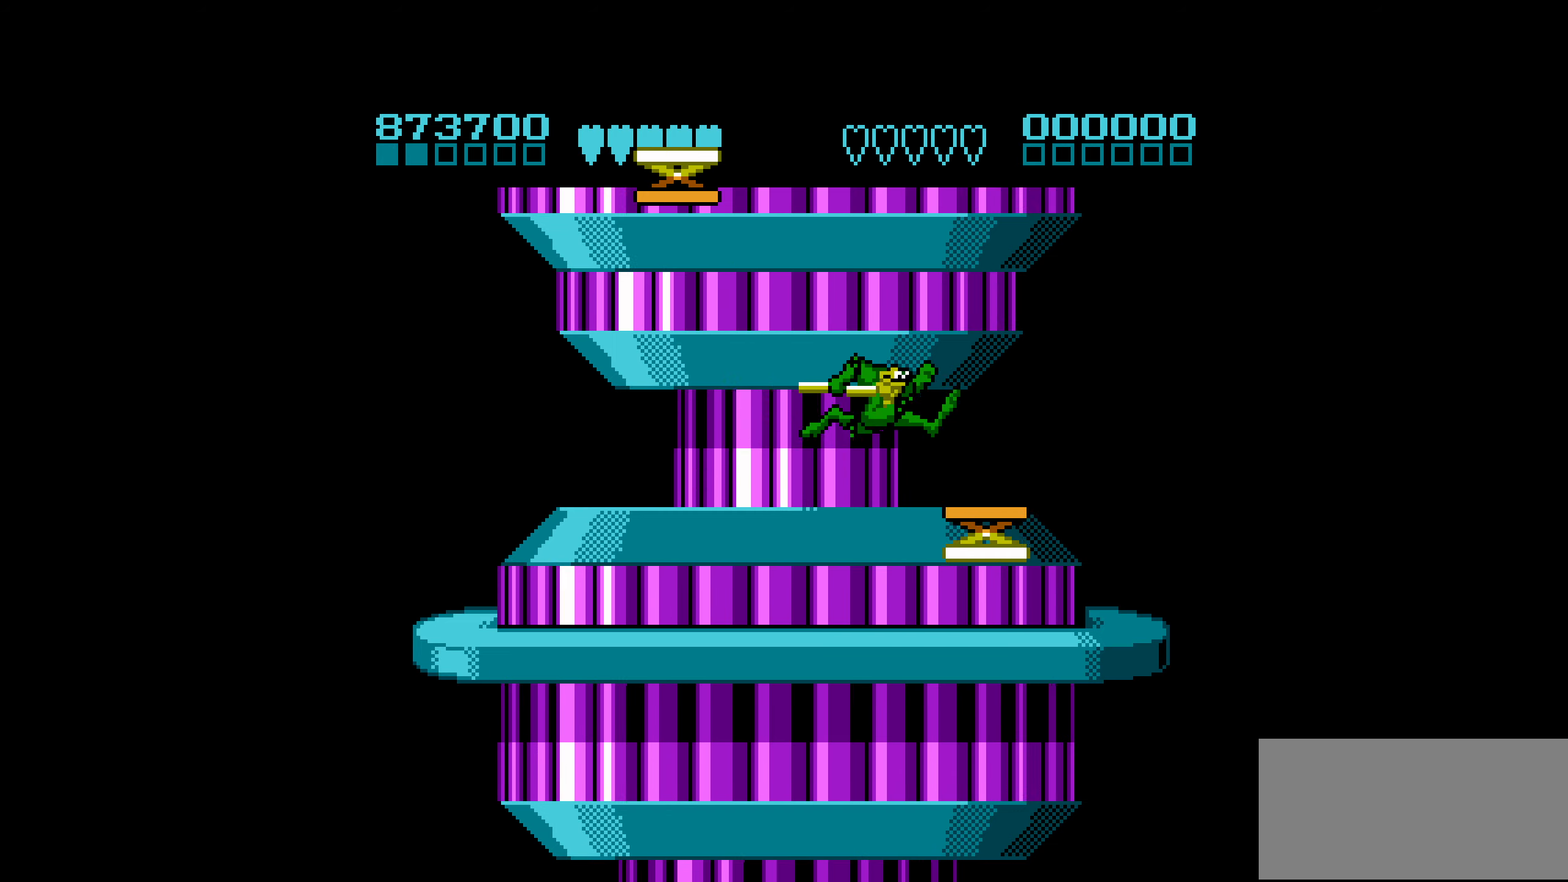
{"buttons": ["DPAD_LEFT"], "events": [[383, "DPAD_LEFT", "down"]]}
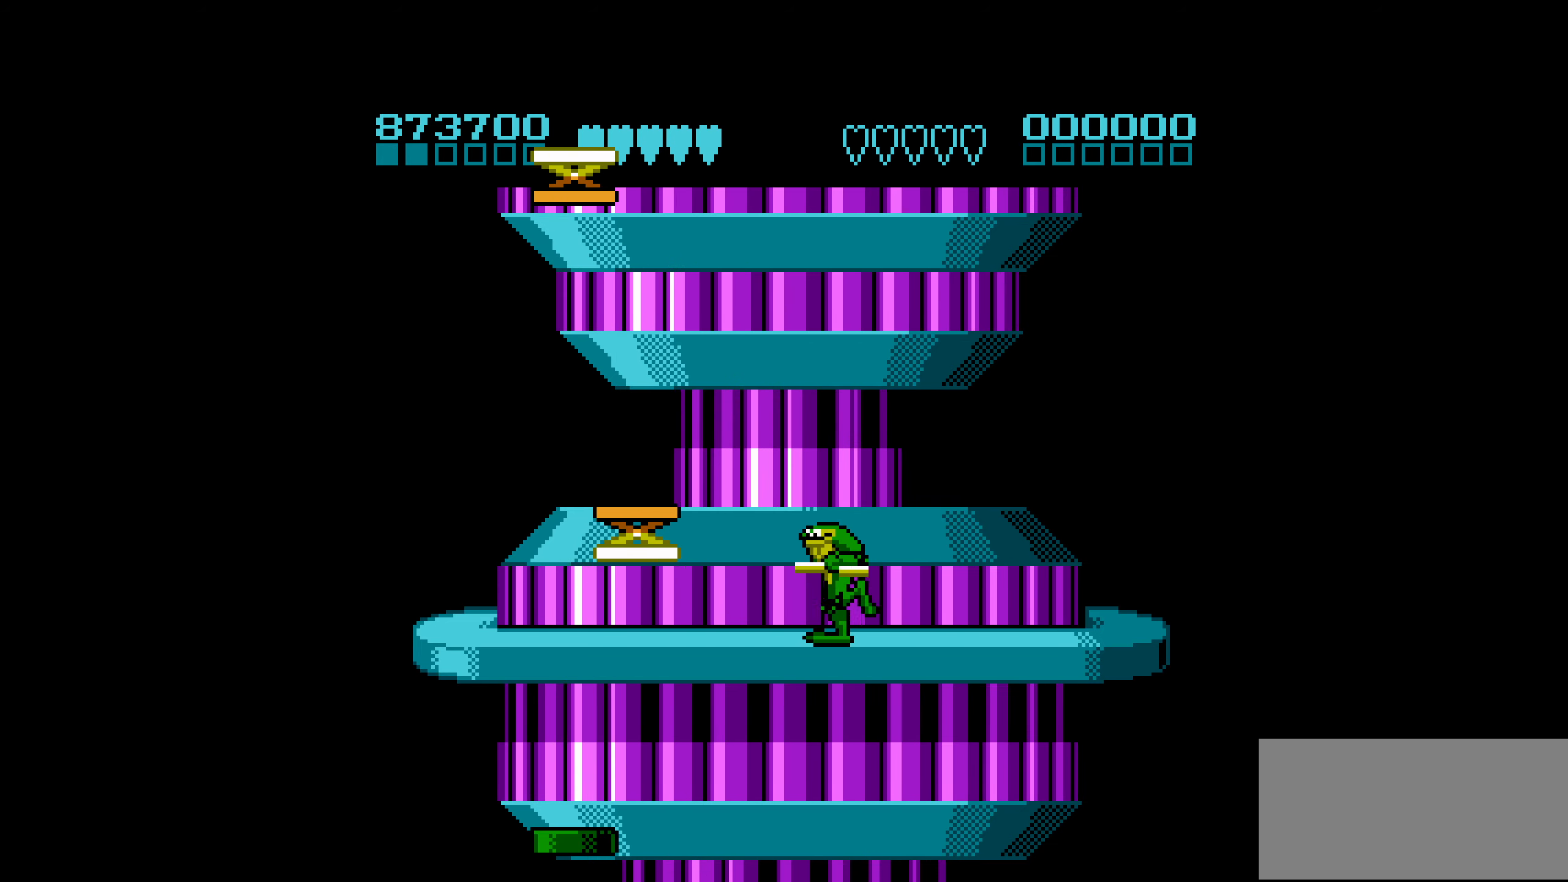
{"buttons": [], "events": [[200, "DPAD_LEFT", "up"], [366, "DPAD_RIGHT", "down"], [450, "DPAD_RIGHT", "up"]]}
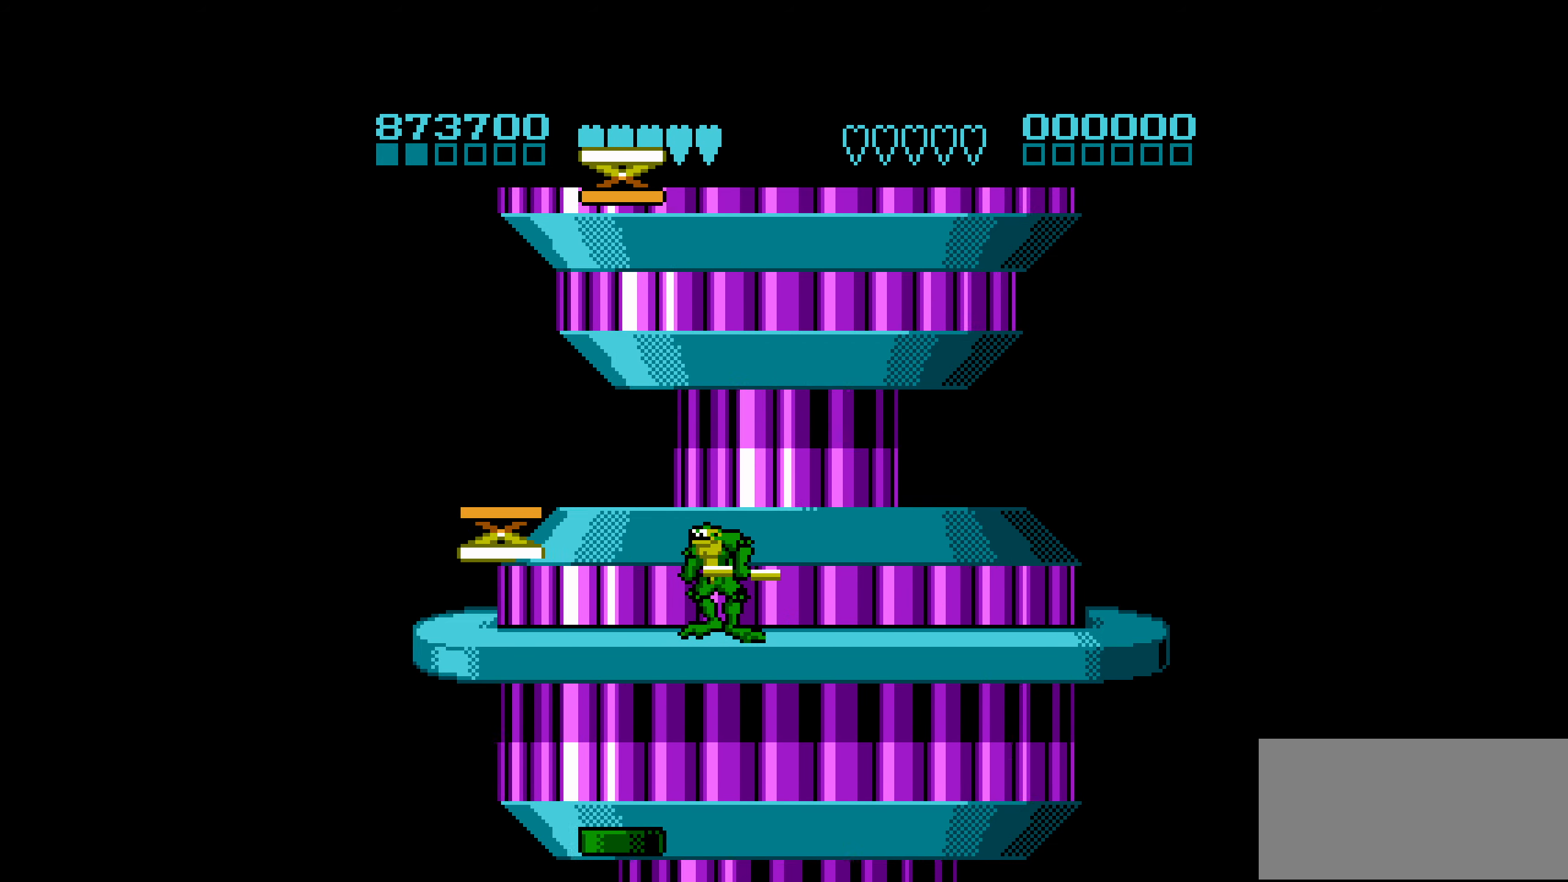
{"buttons": [], "events": [[216, "DPAD_RIGHT", "down"], [316, "DPAD_RIGHT", "up"]]}
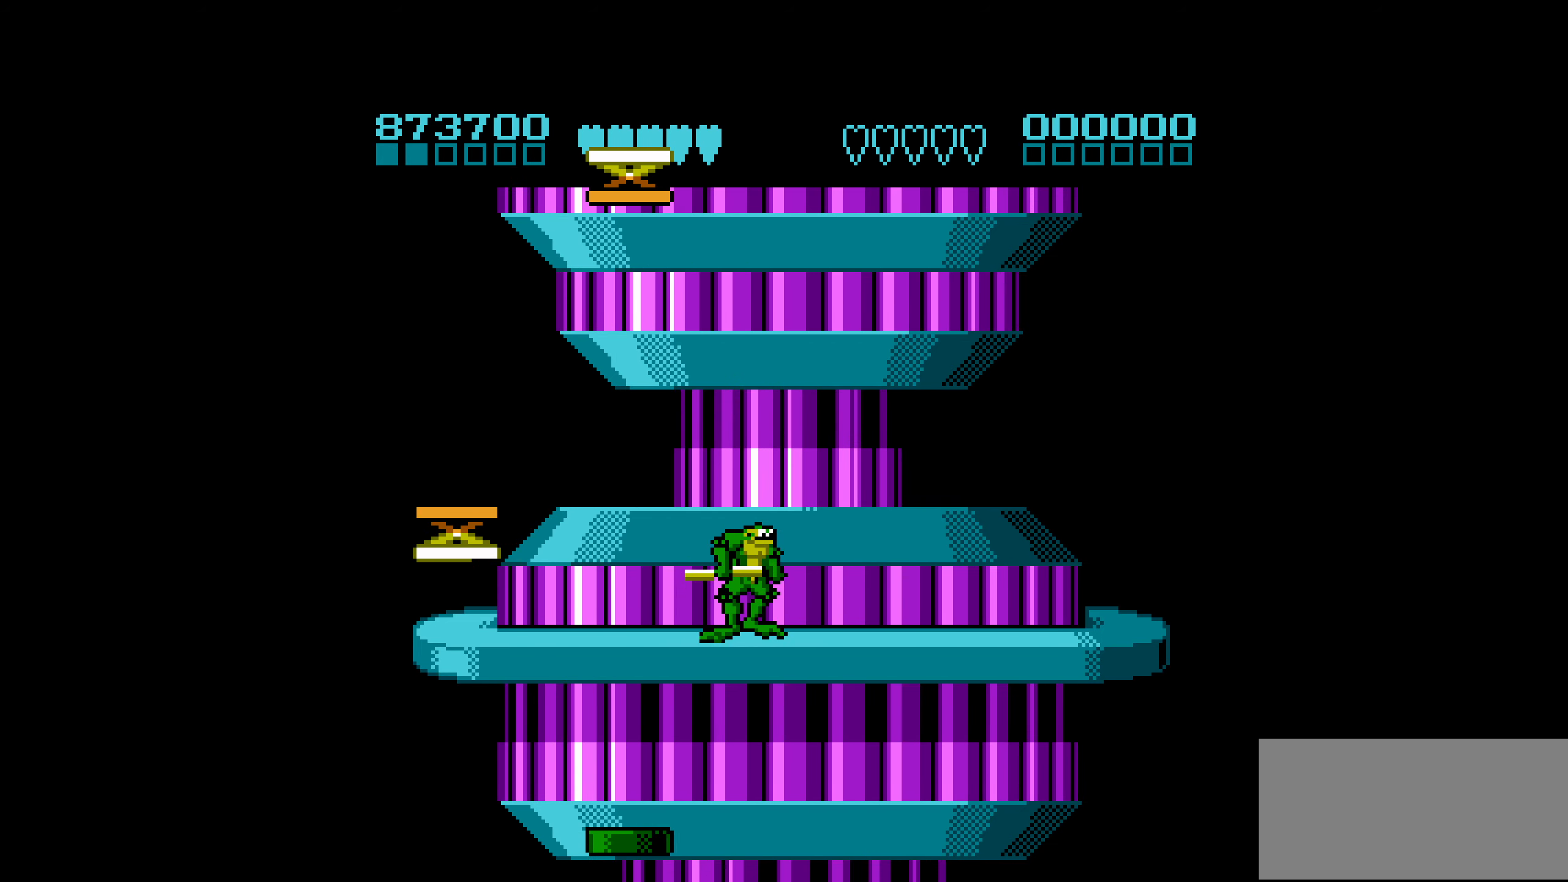
{"buttons": [], "events": []}
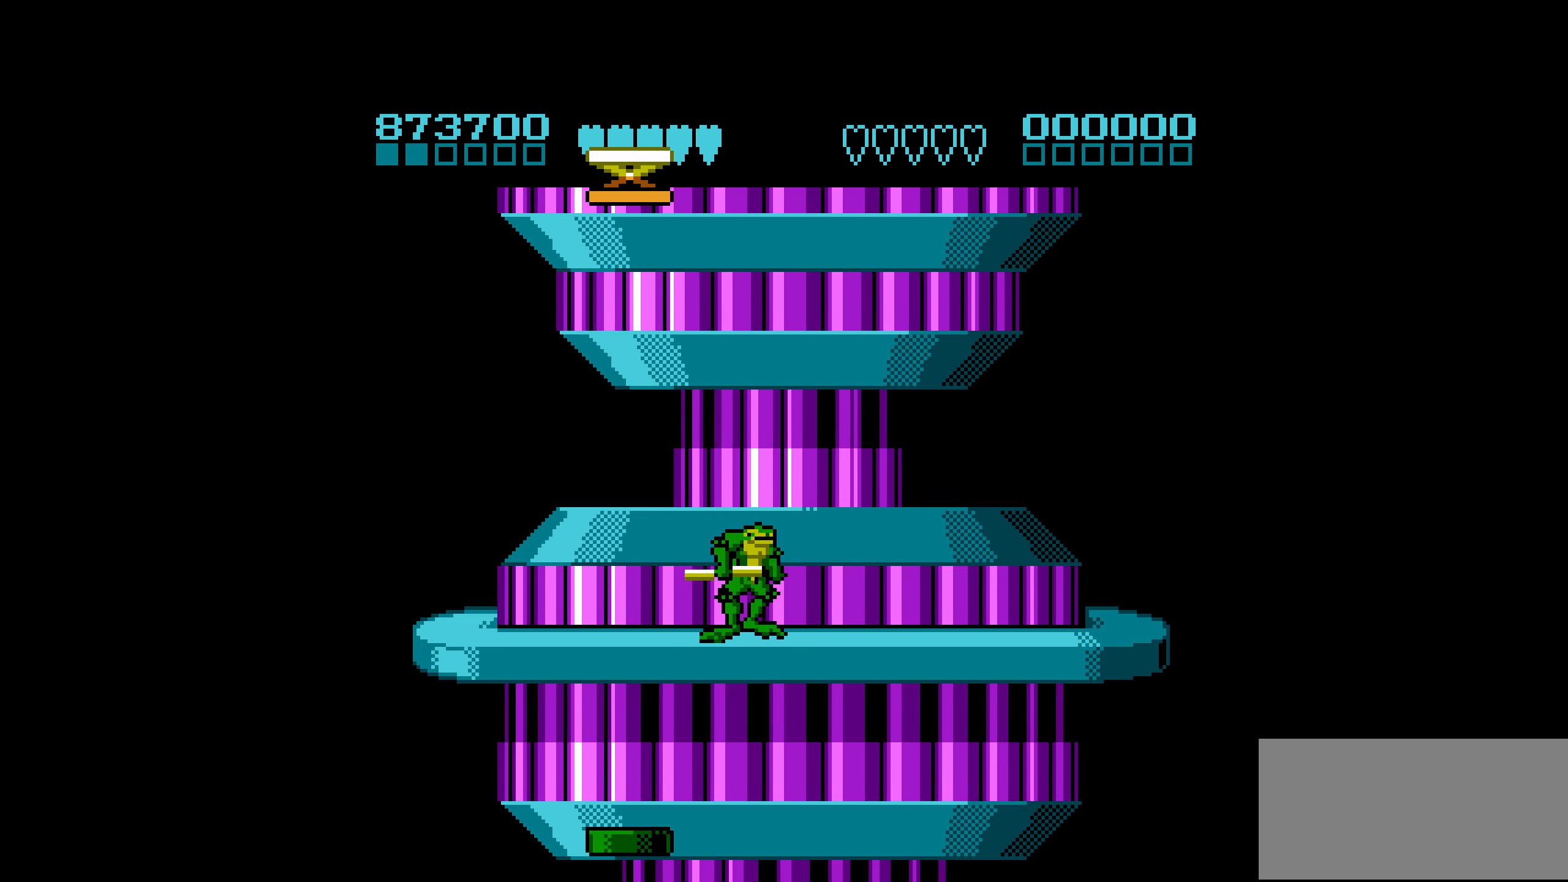
{"buttons": [], "events": []}
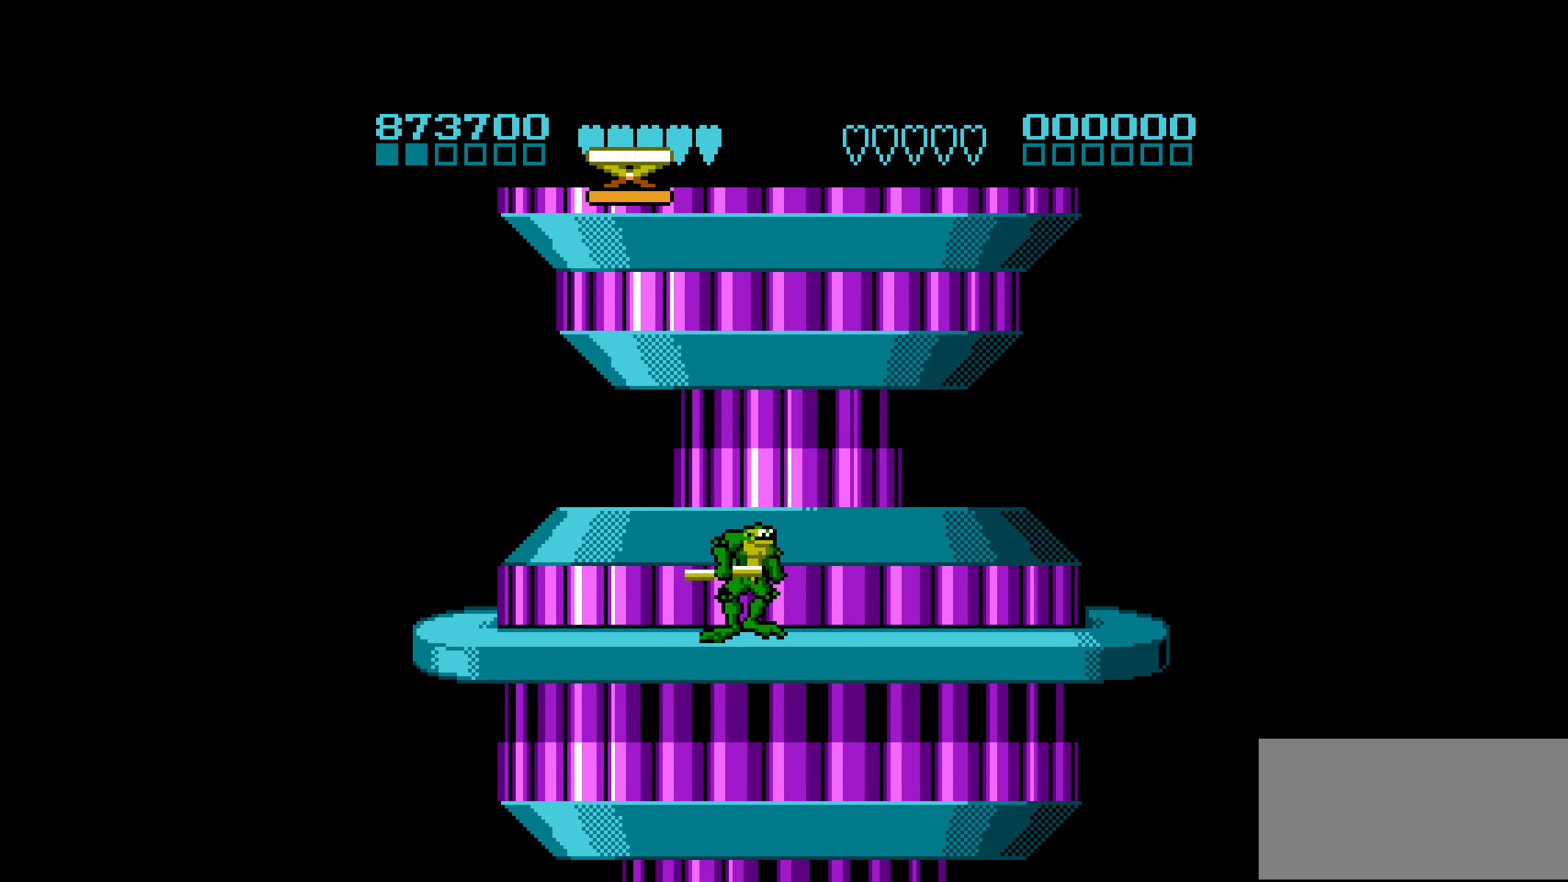
{"buttons": [], "events": []}
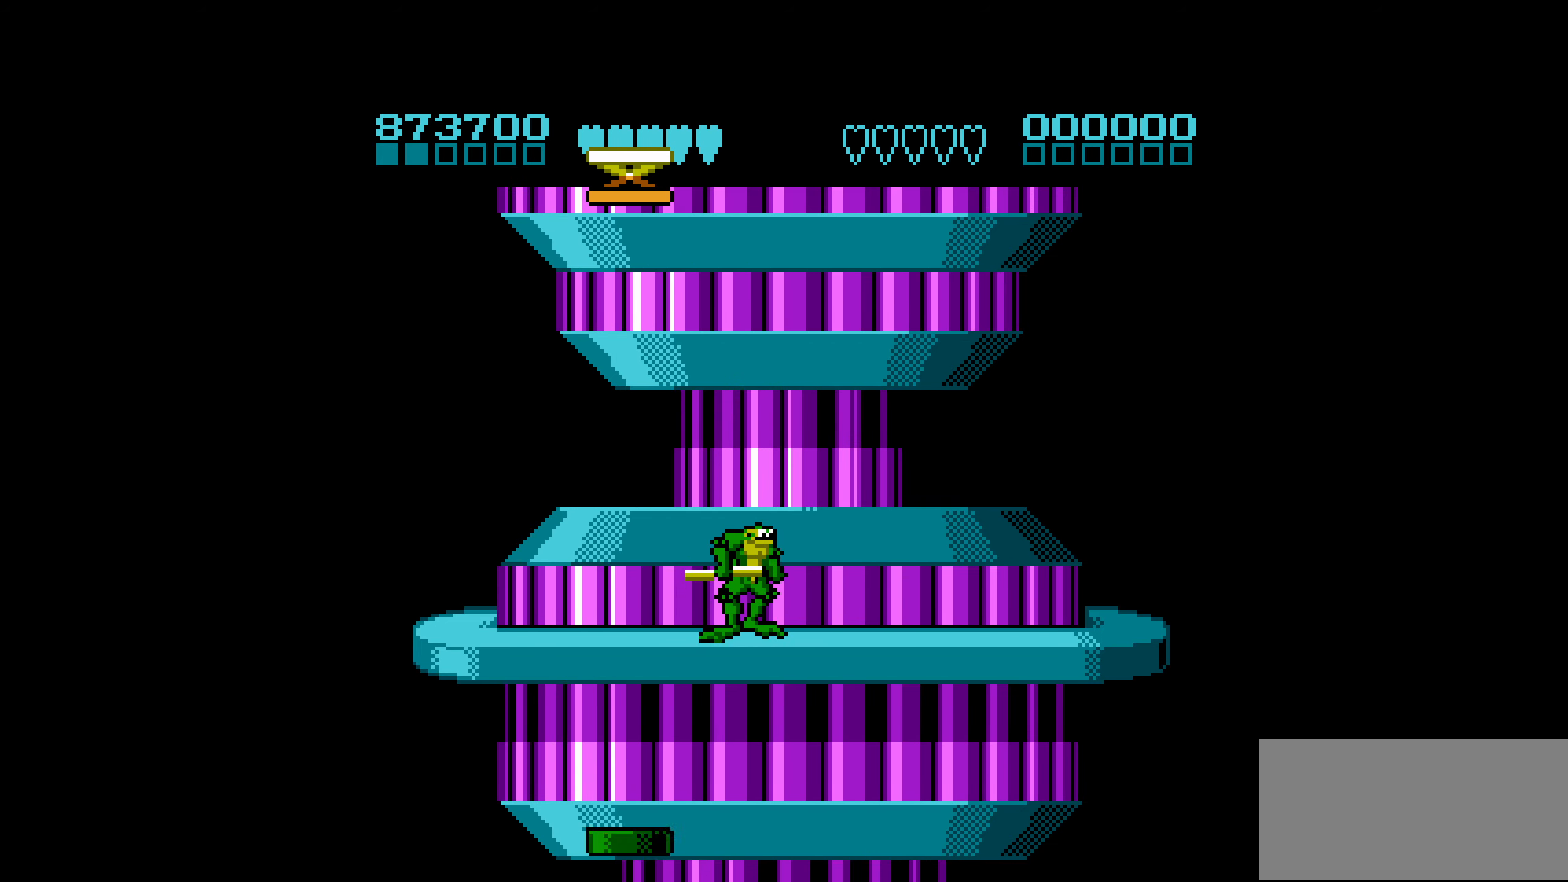
{"buttons": [], "events": []}
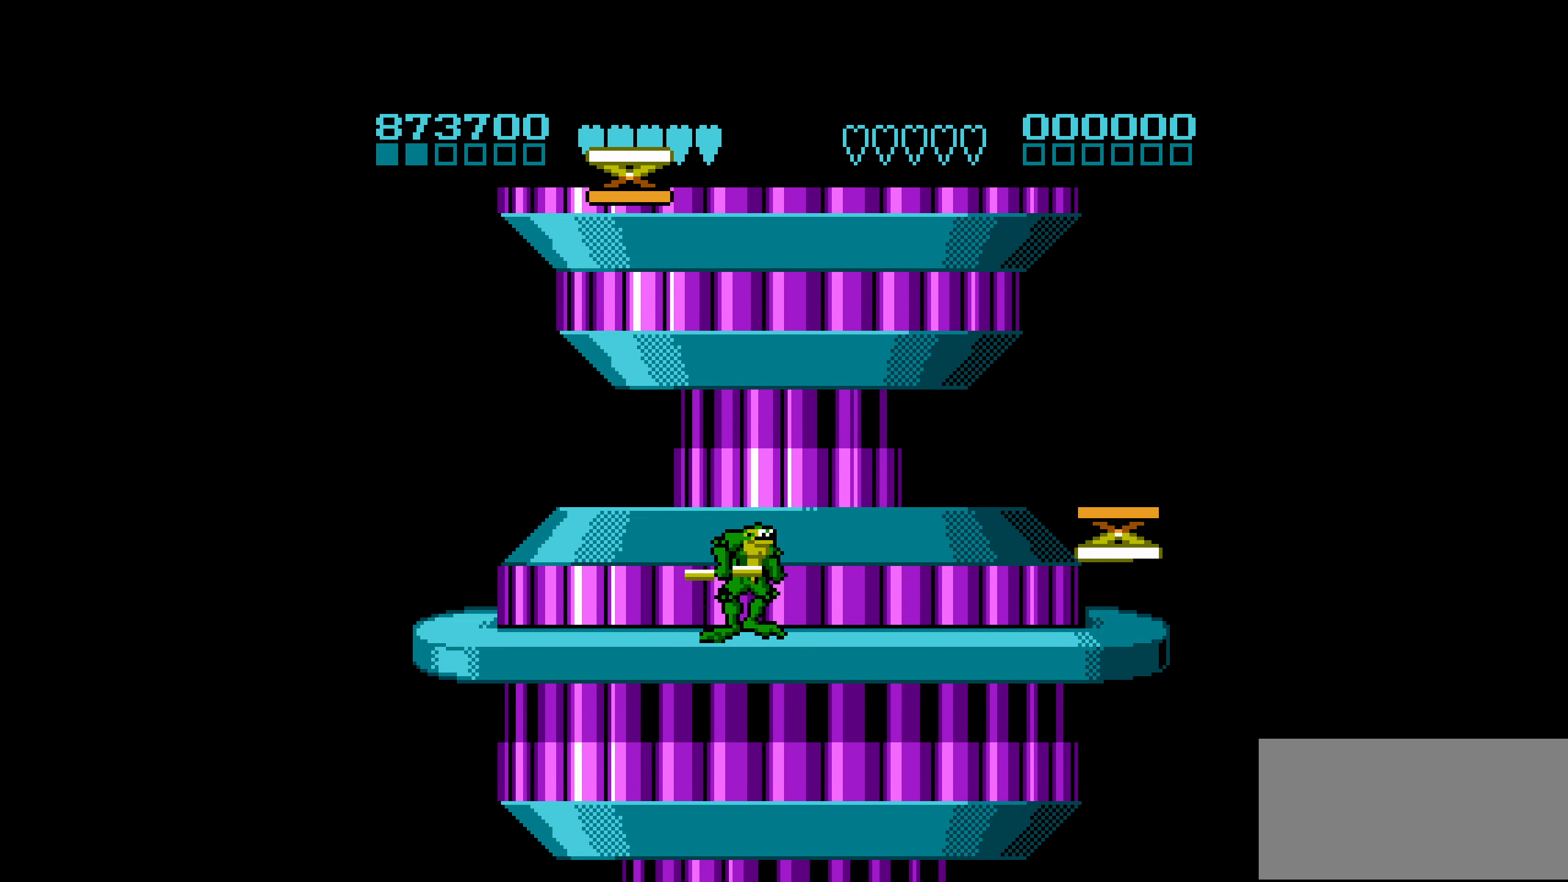
{"buttons": [], "events": []}
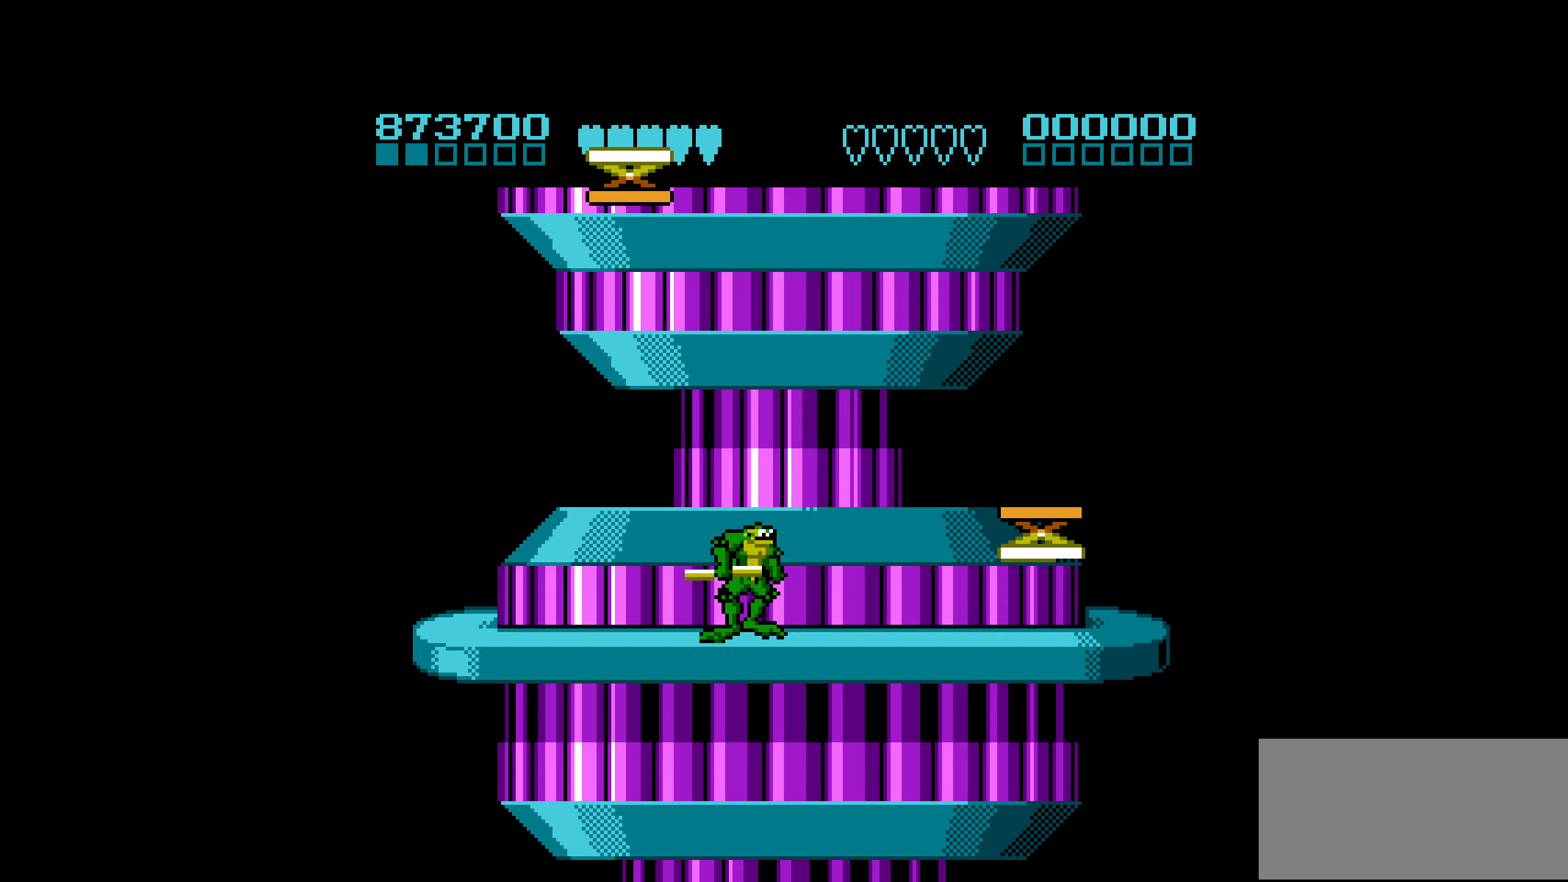
{"buttons": ["A"], "events": [[433, "A", "down"]]}
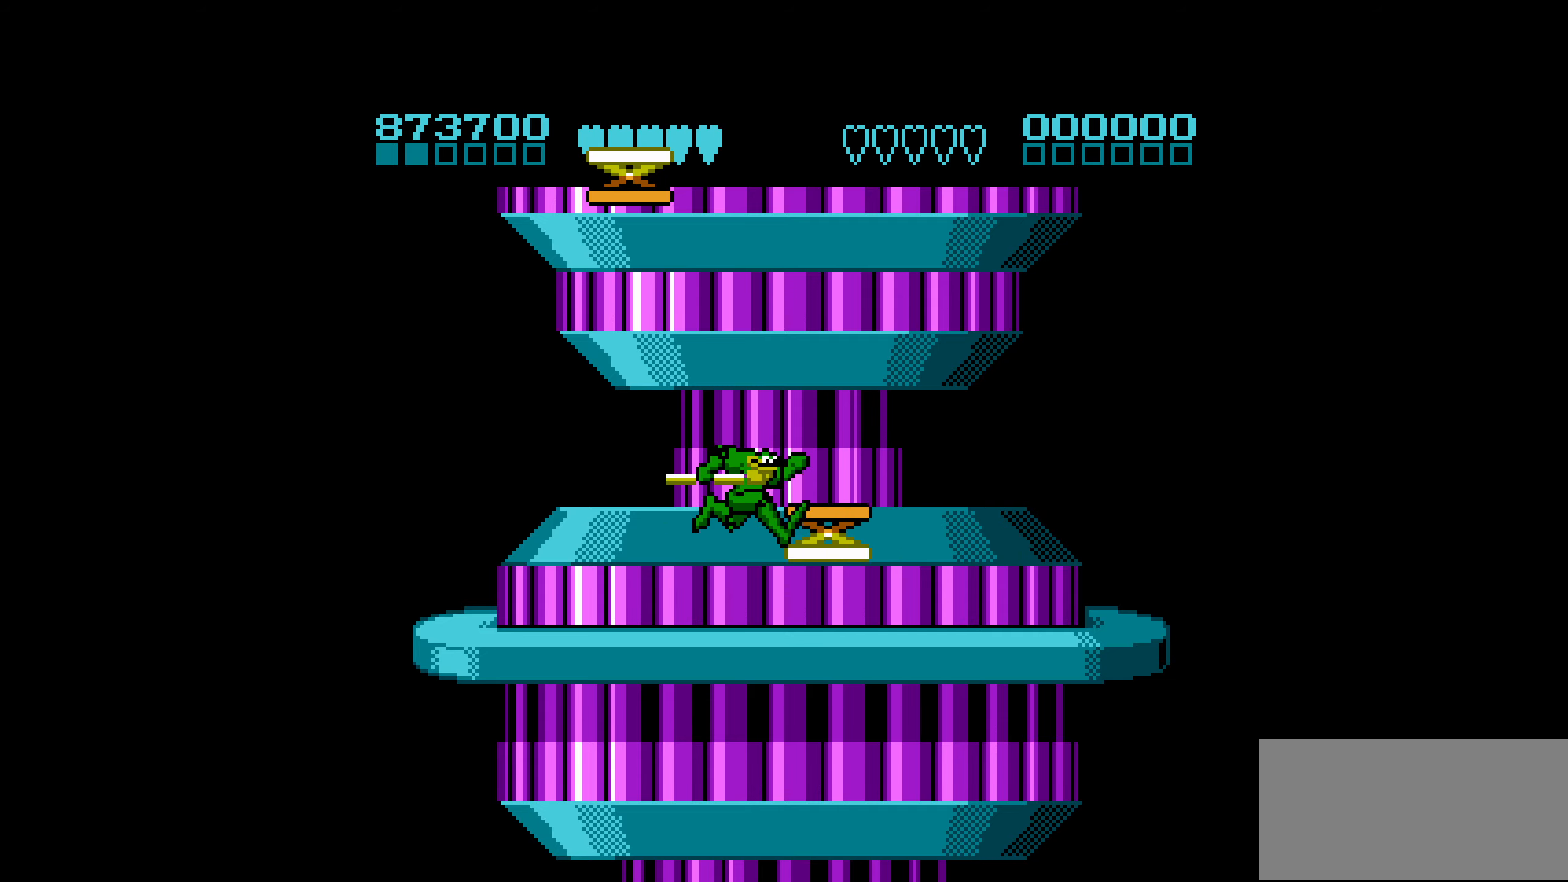
{"buttons": ["A"], "events": [[17, "A", "up"], [50, "DPAD_LEFT", "down"], [167, "DPAD_LEFT", "up"], [300, "A", "down"]]}
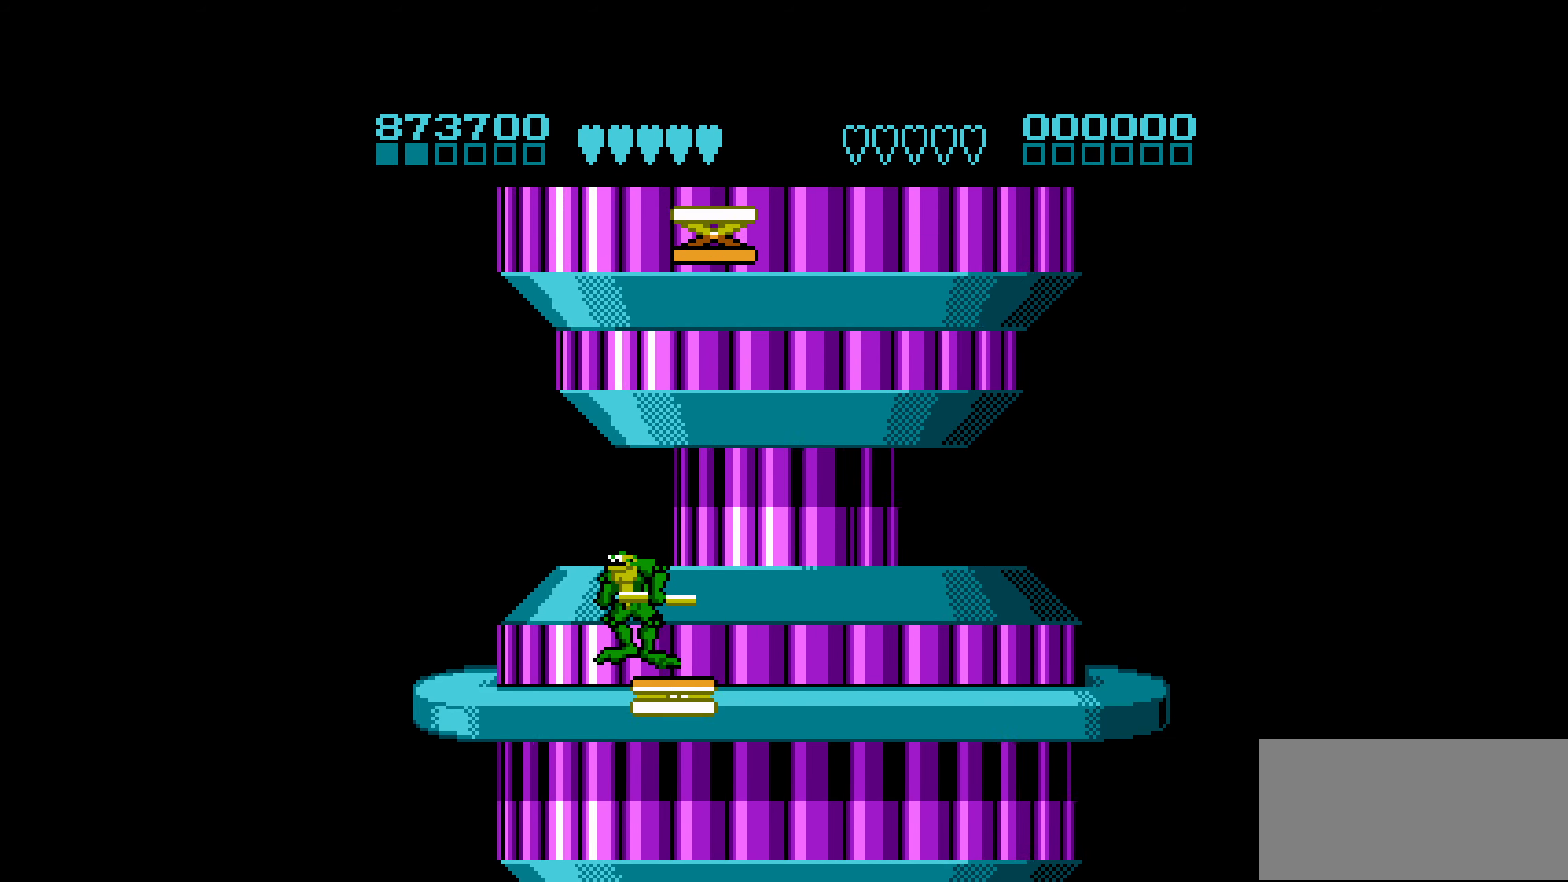
{"buttons": ["A", "DPAD_RIGHT"], "events": [[133, "DPAD_RIGHT", "down"]]}
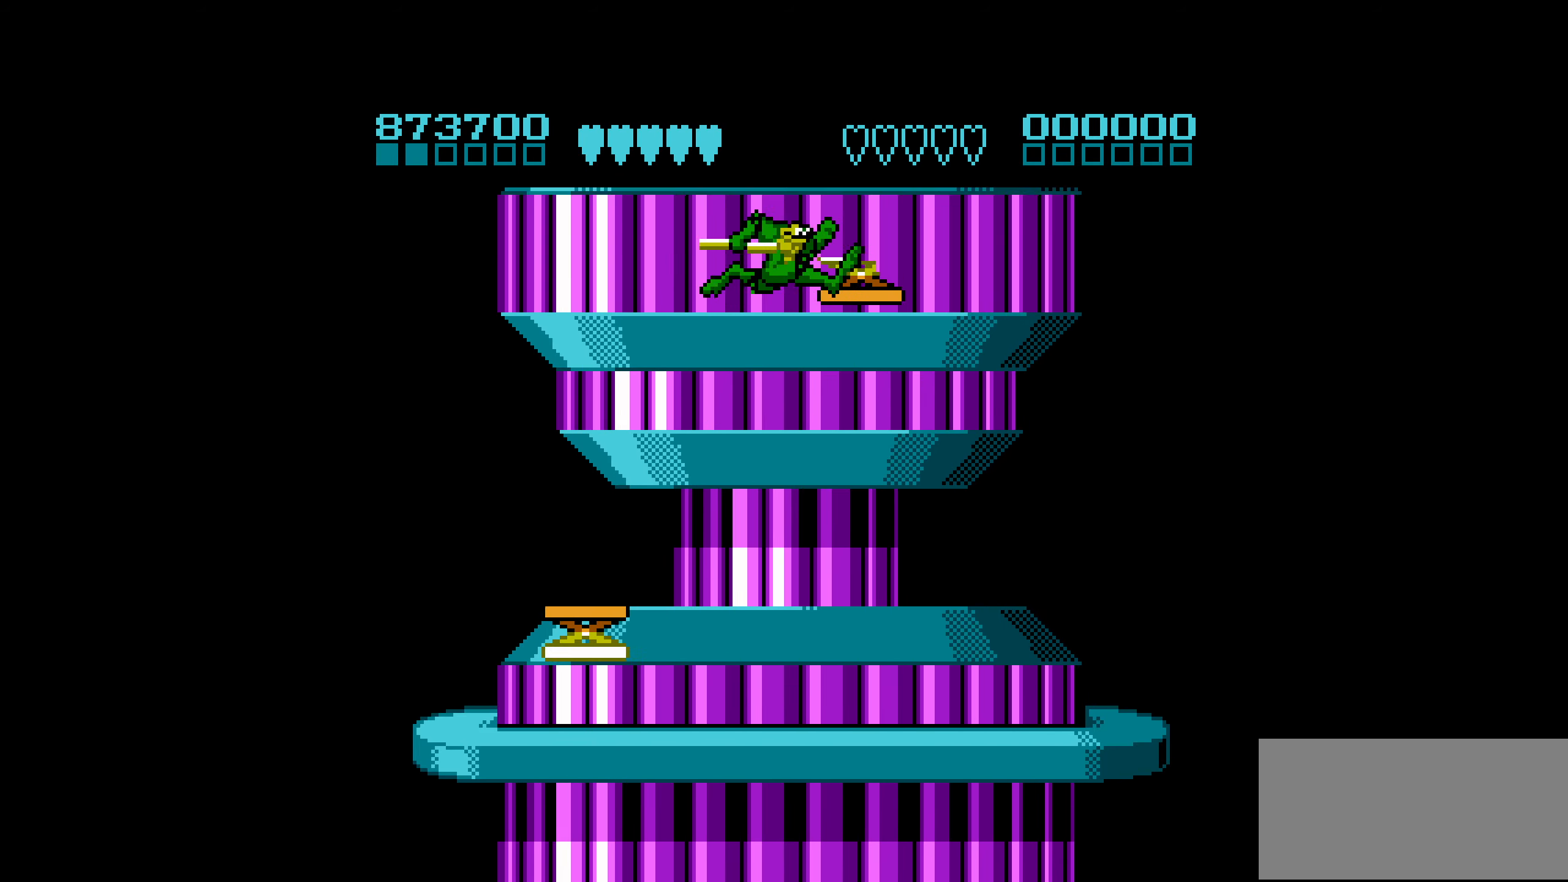
{"buttons": [], "events": [[133, "DPAD_RIGHT", "up"], [183, "DPAD_LEFT", "down"], [217, "A", "up"], [267, "DPAD_LEFT", "up"]]}
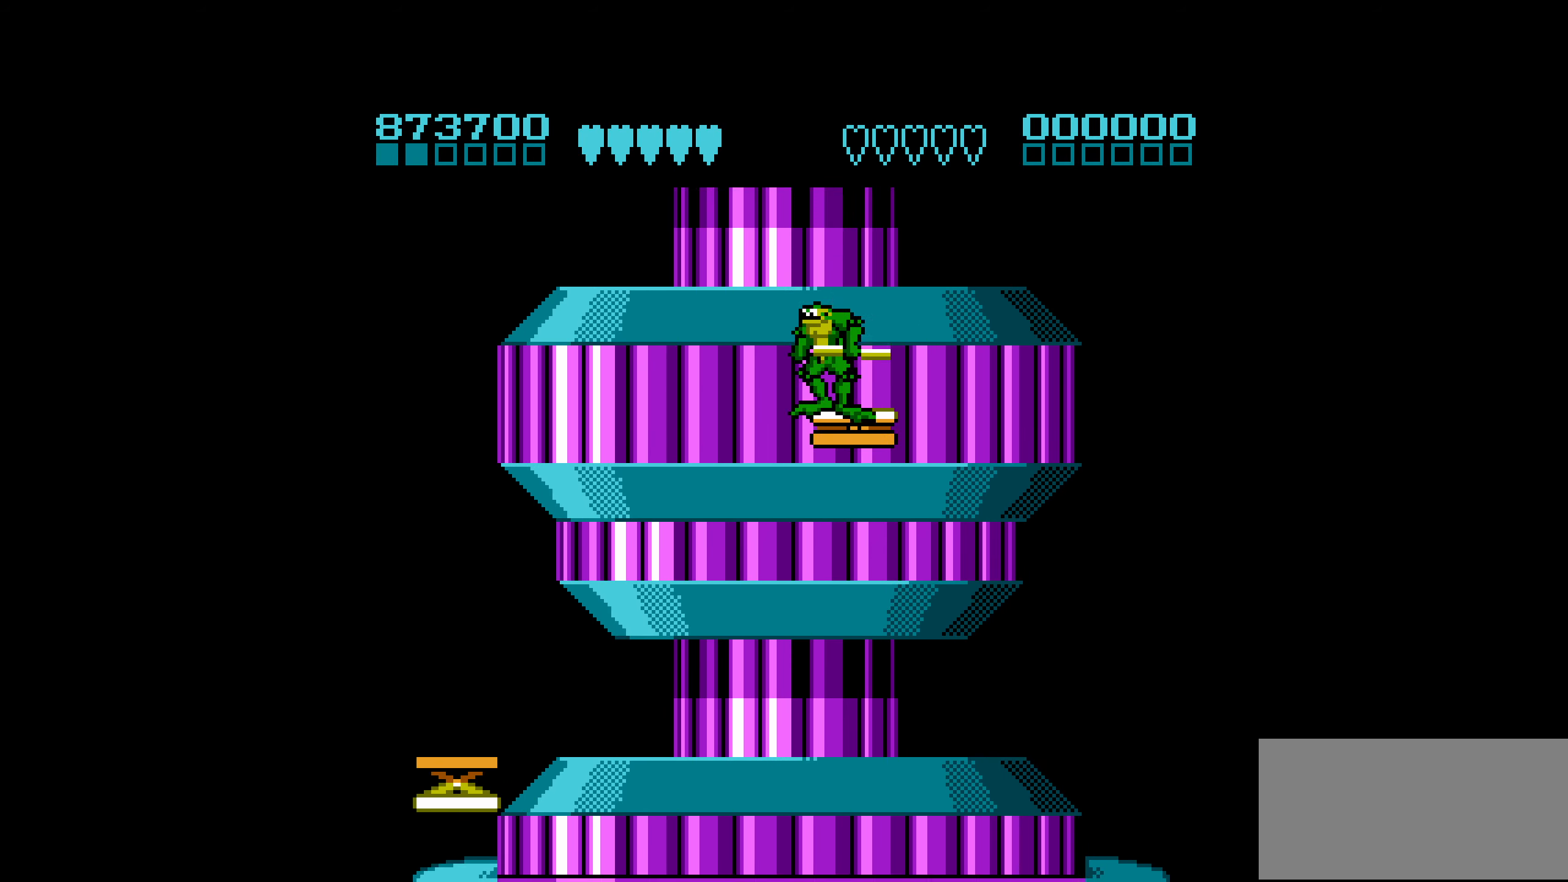
{"buttons": [], "events": [[33, "DPAD_RIGHT", "down"], [83, "DPAD_RIGHT", "up"]]}
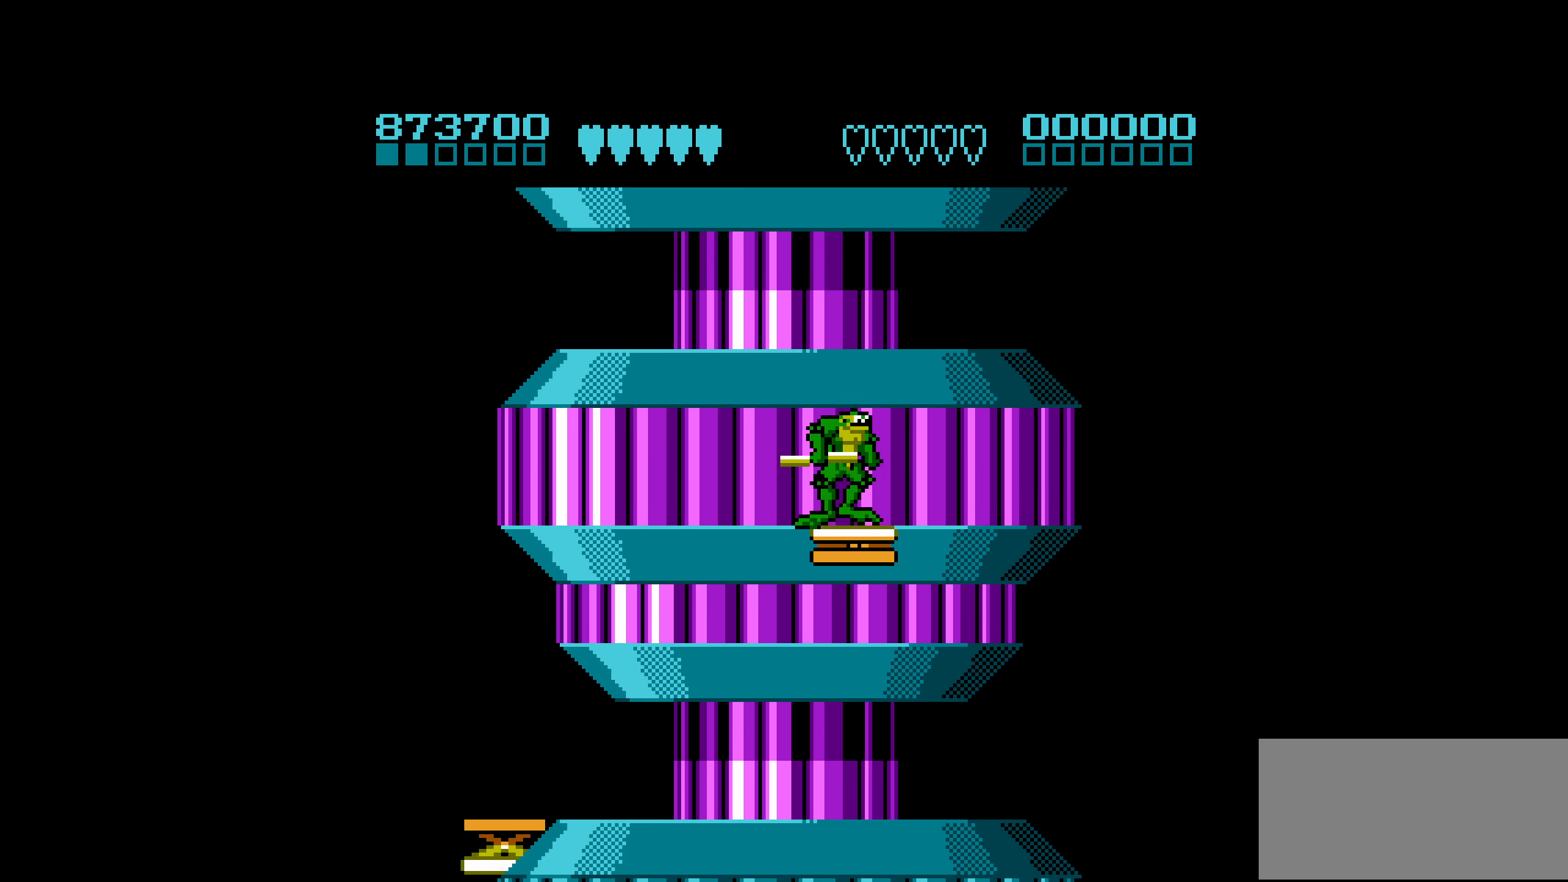
{"buttons": ["A"], "events": [[33, "A", "down"]]}
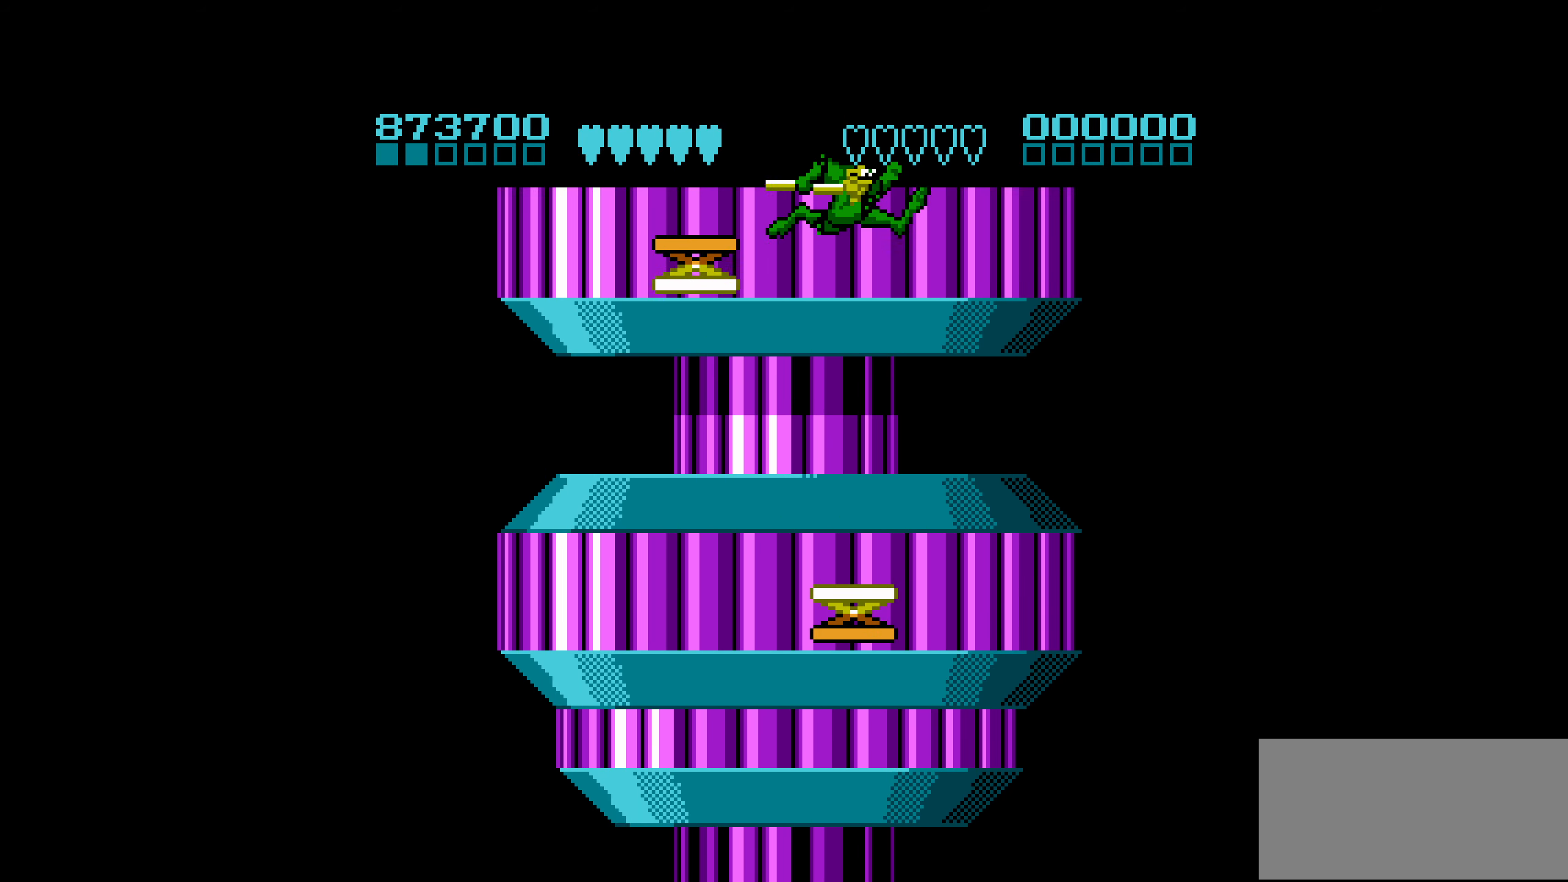
{"buttons": [], "events": [[317, "A", "up"]]}
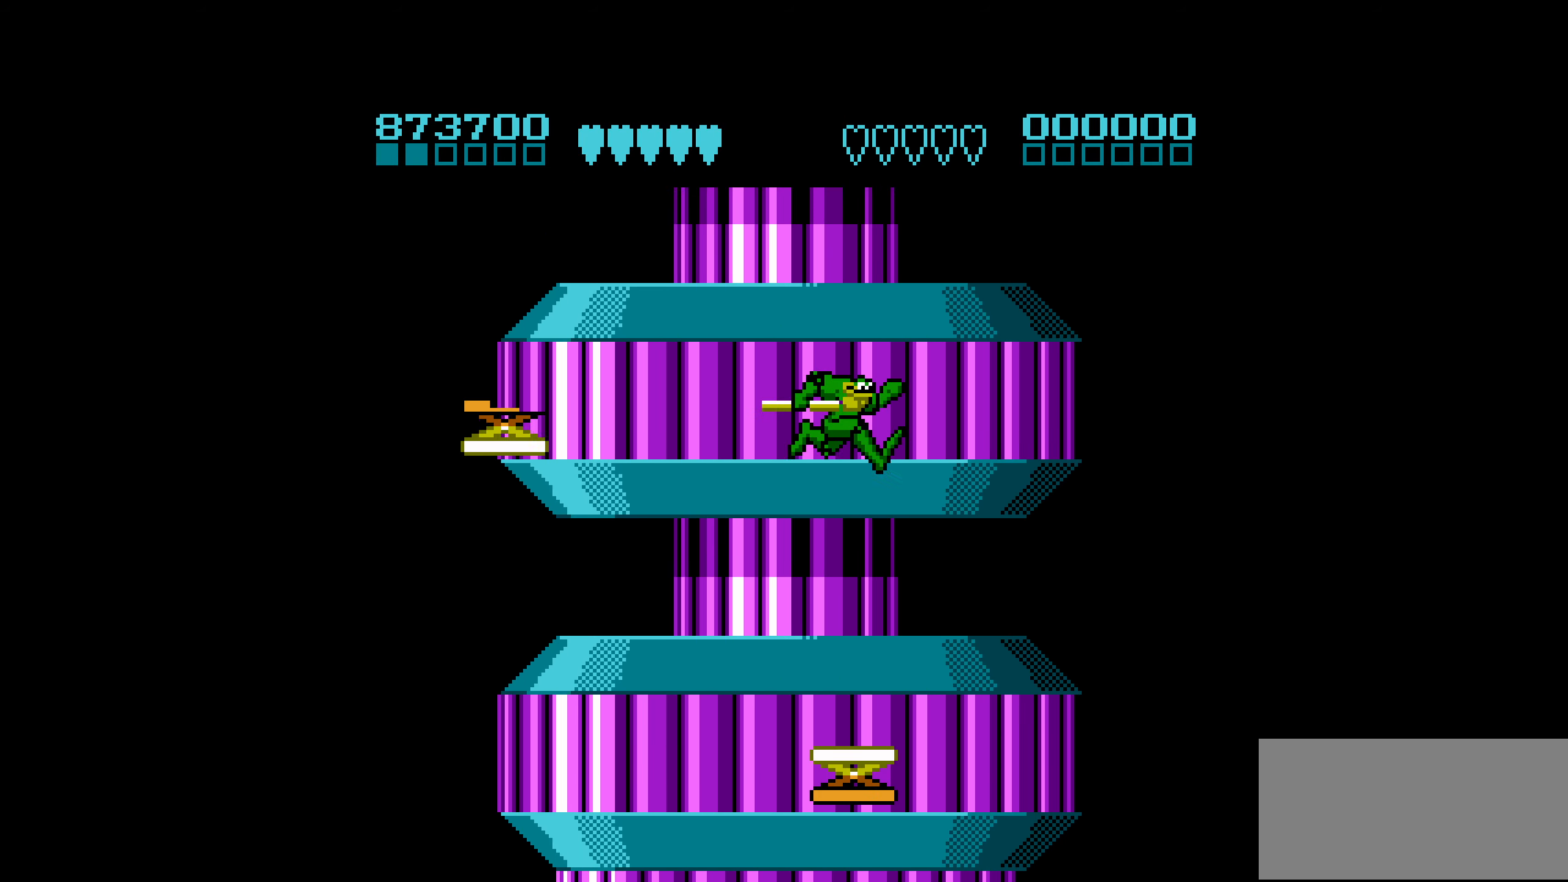
{"buttons": [], "events": []}
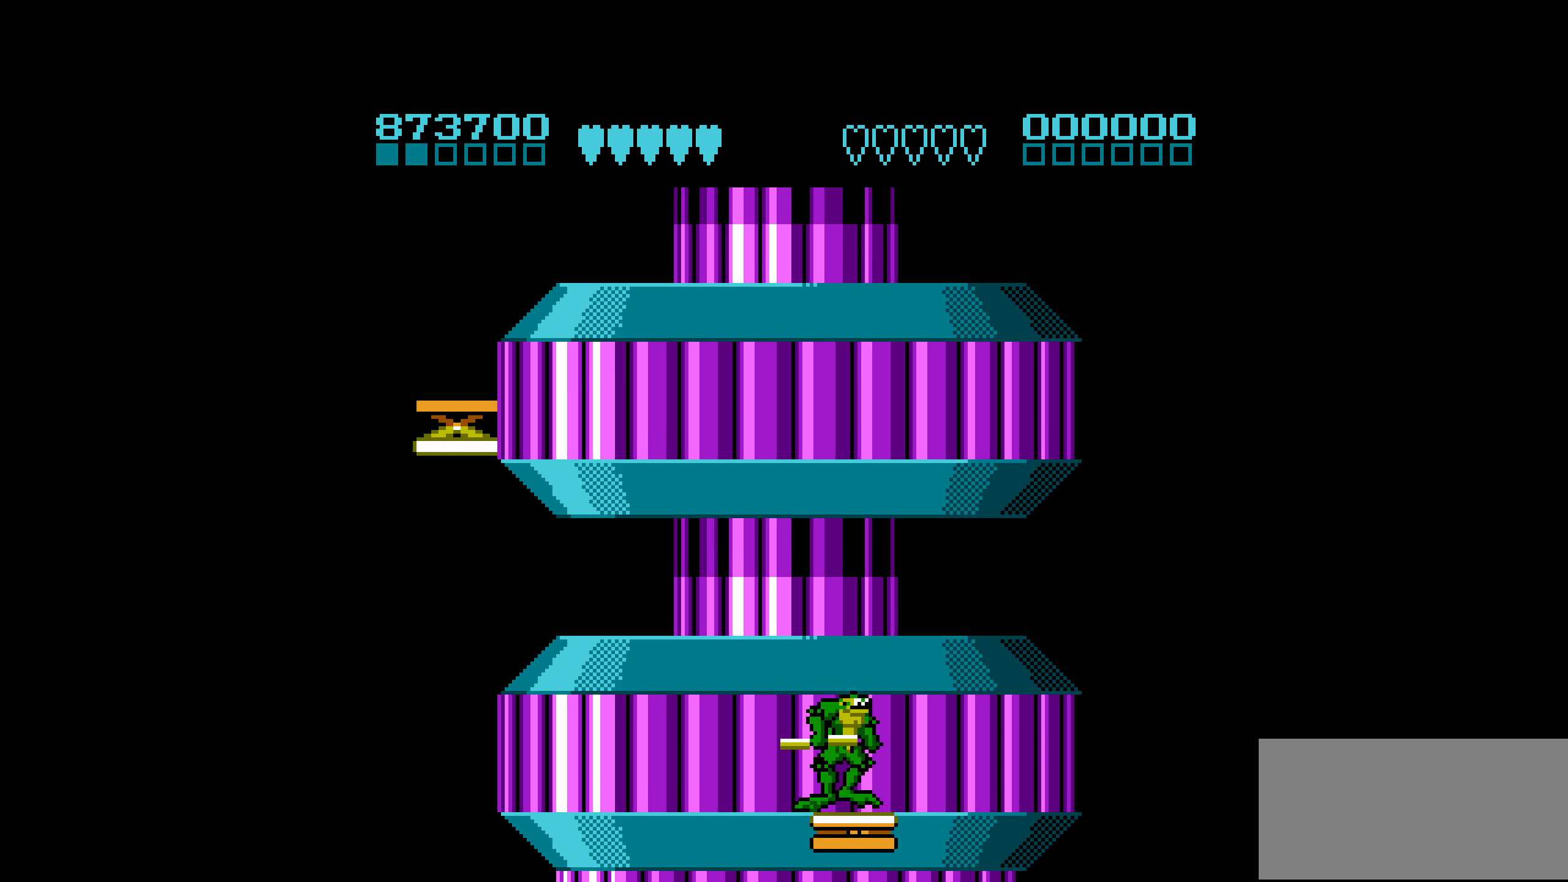
{"buttons": [], "events": []}
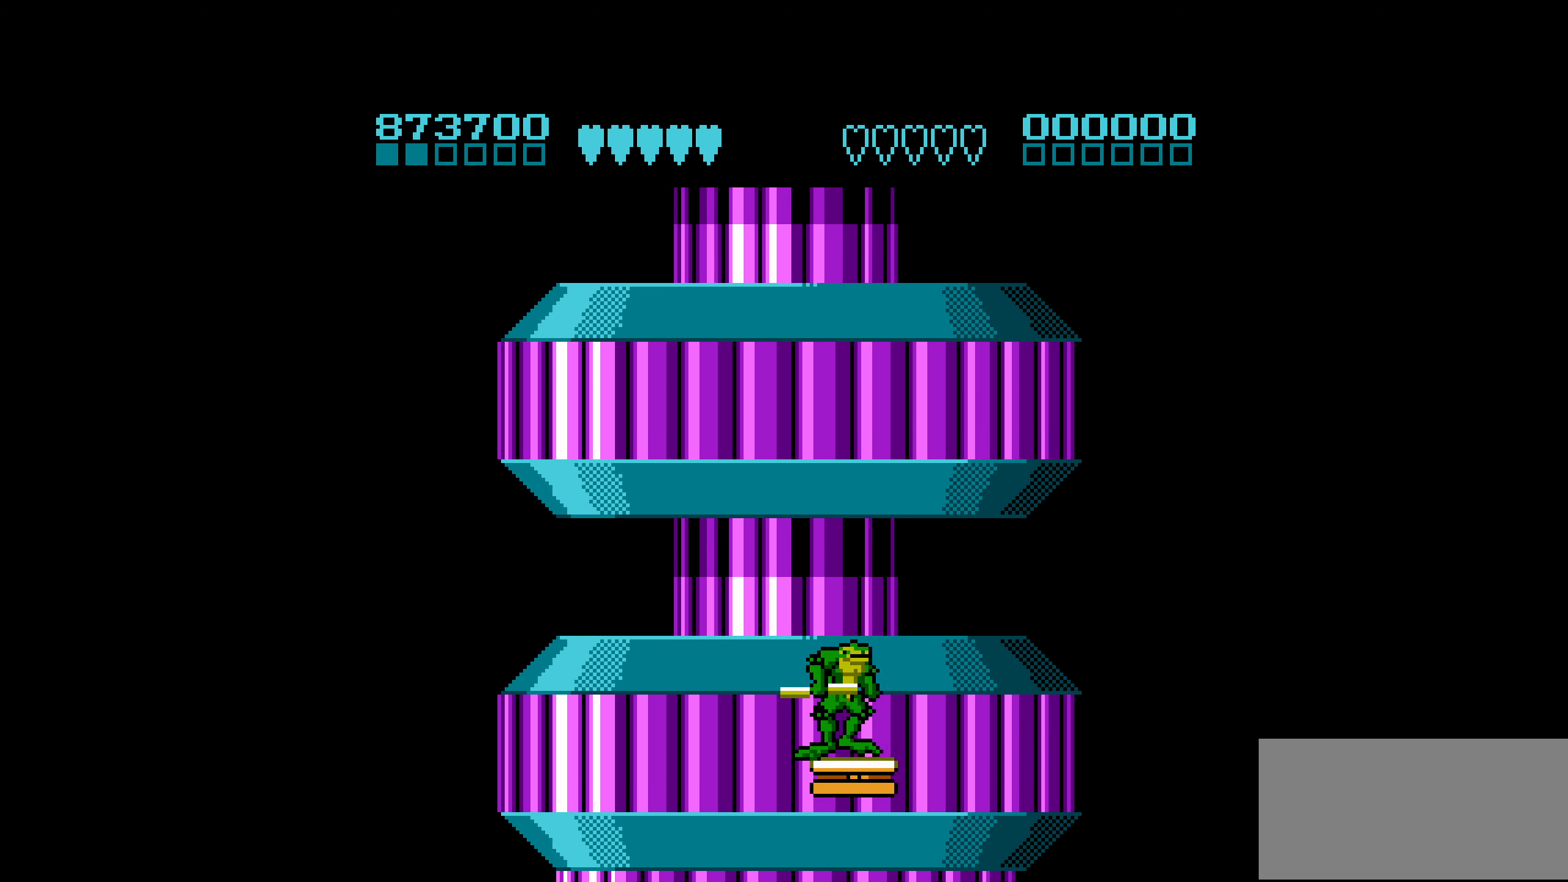
{"buttons": [], "events": []}
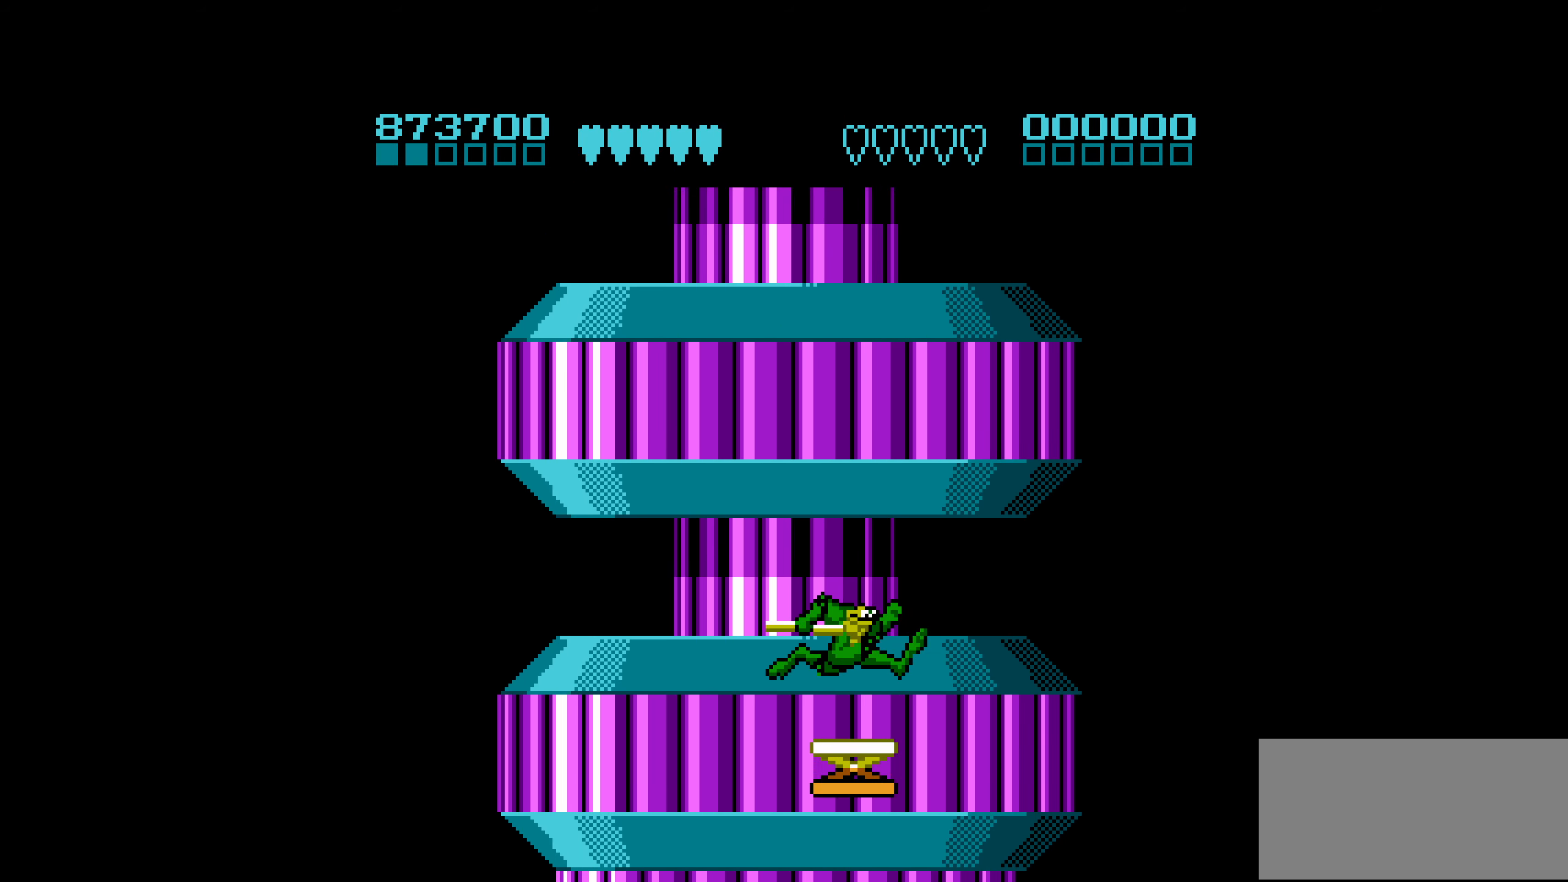
{"buttons": [], "events": []}
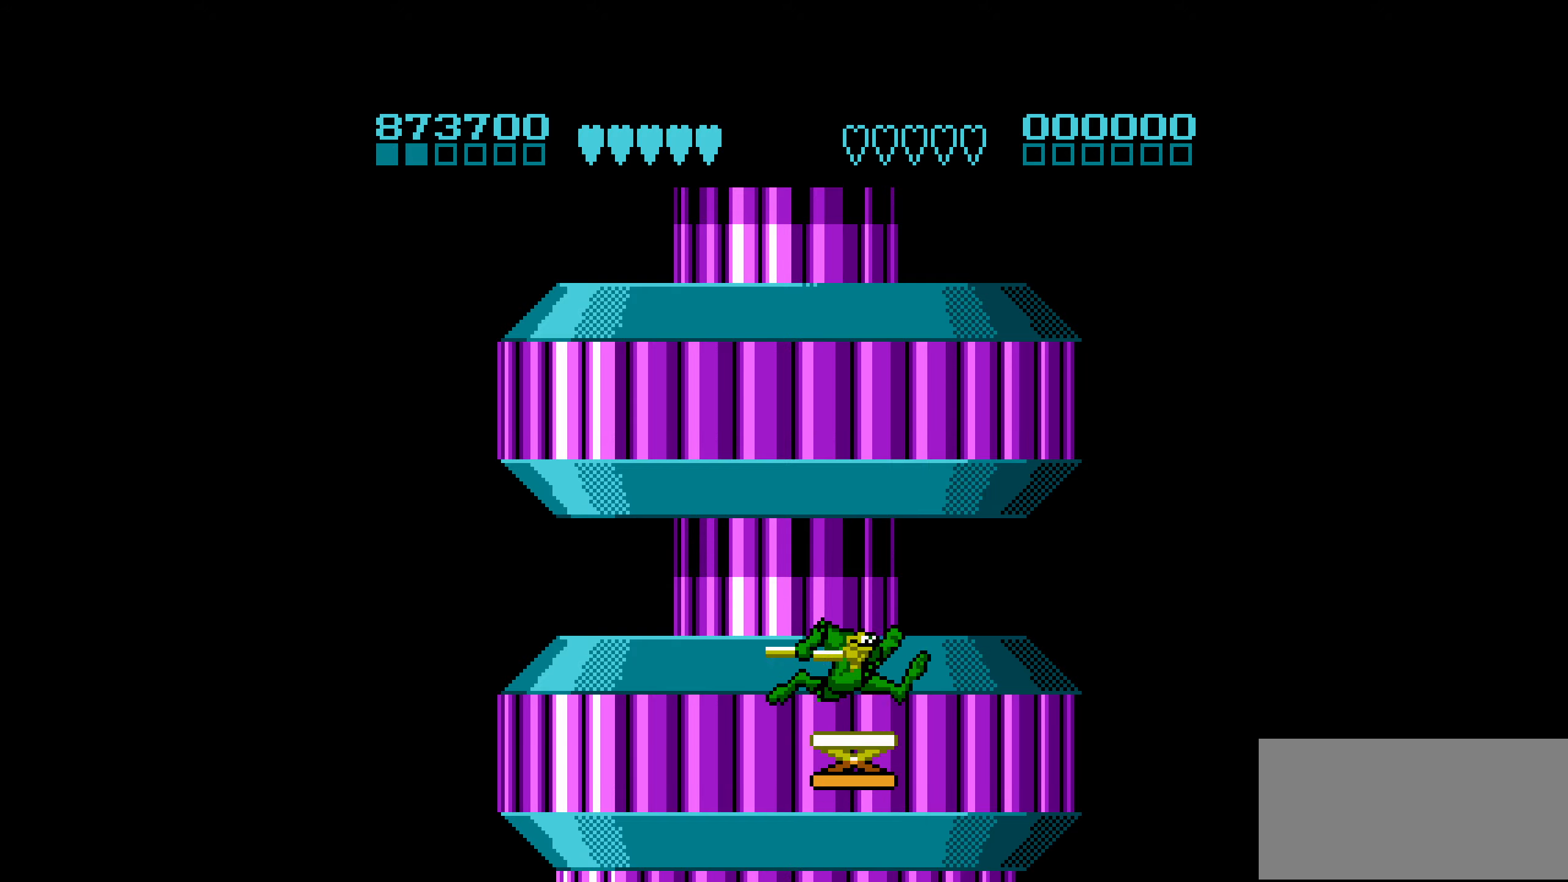
{"buttons": ["A"], "events": [[467, "A", "down"]]}
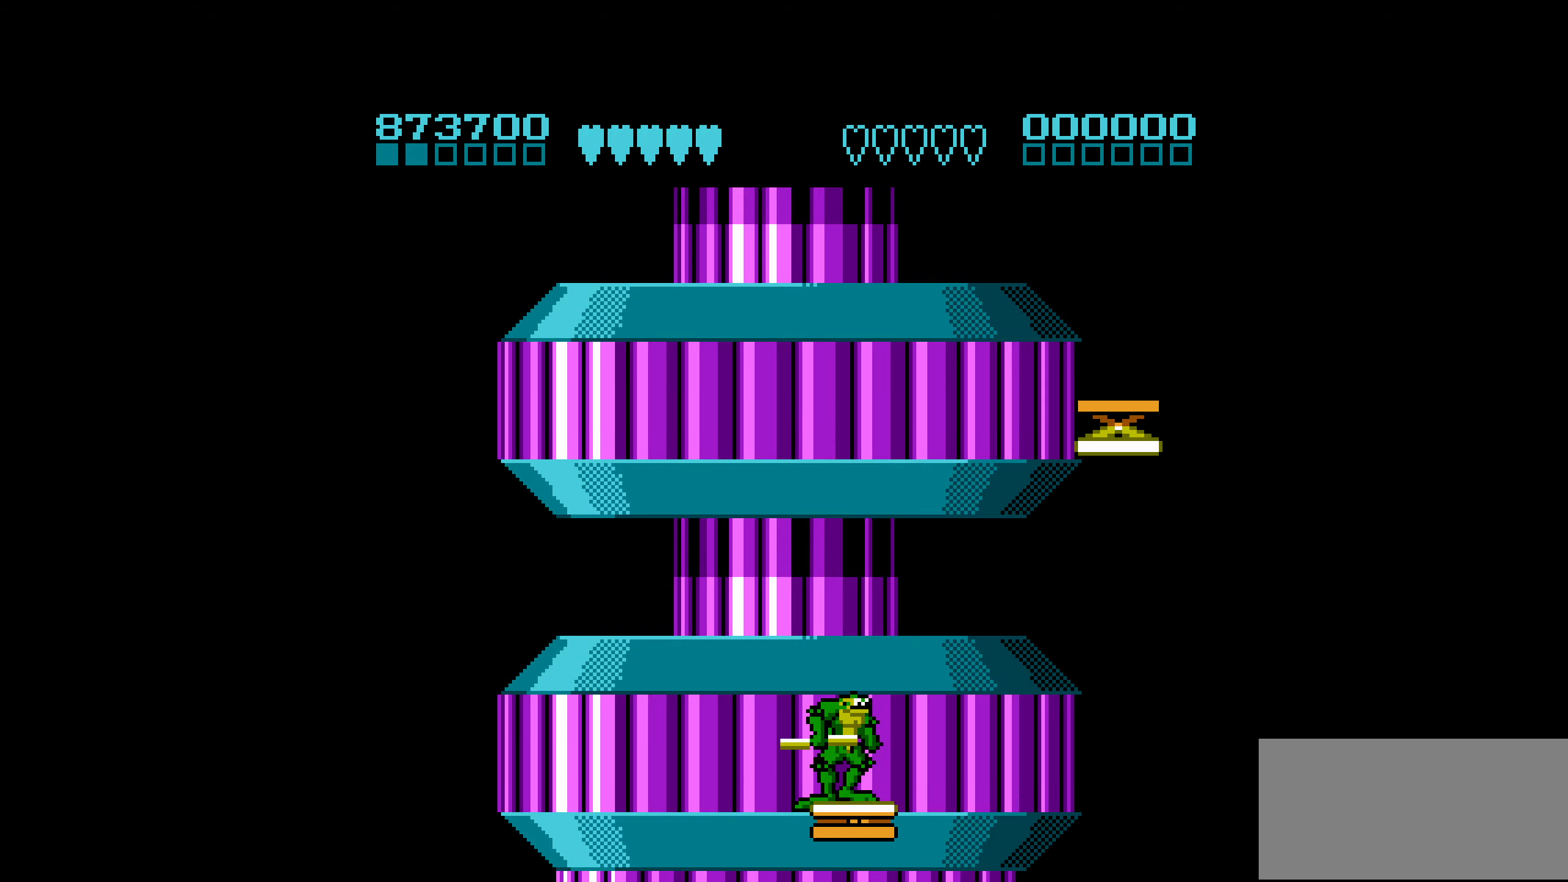
{"buttons": ["A", "DPAD_RIGHT"], "events": [[417, "DPAD_RIGHT", "down"]]}
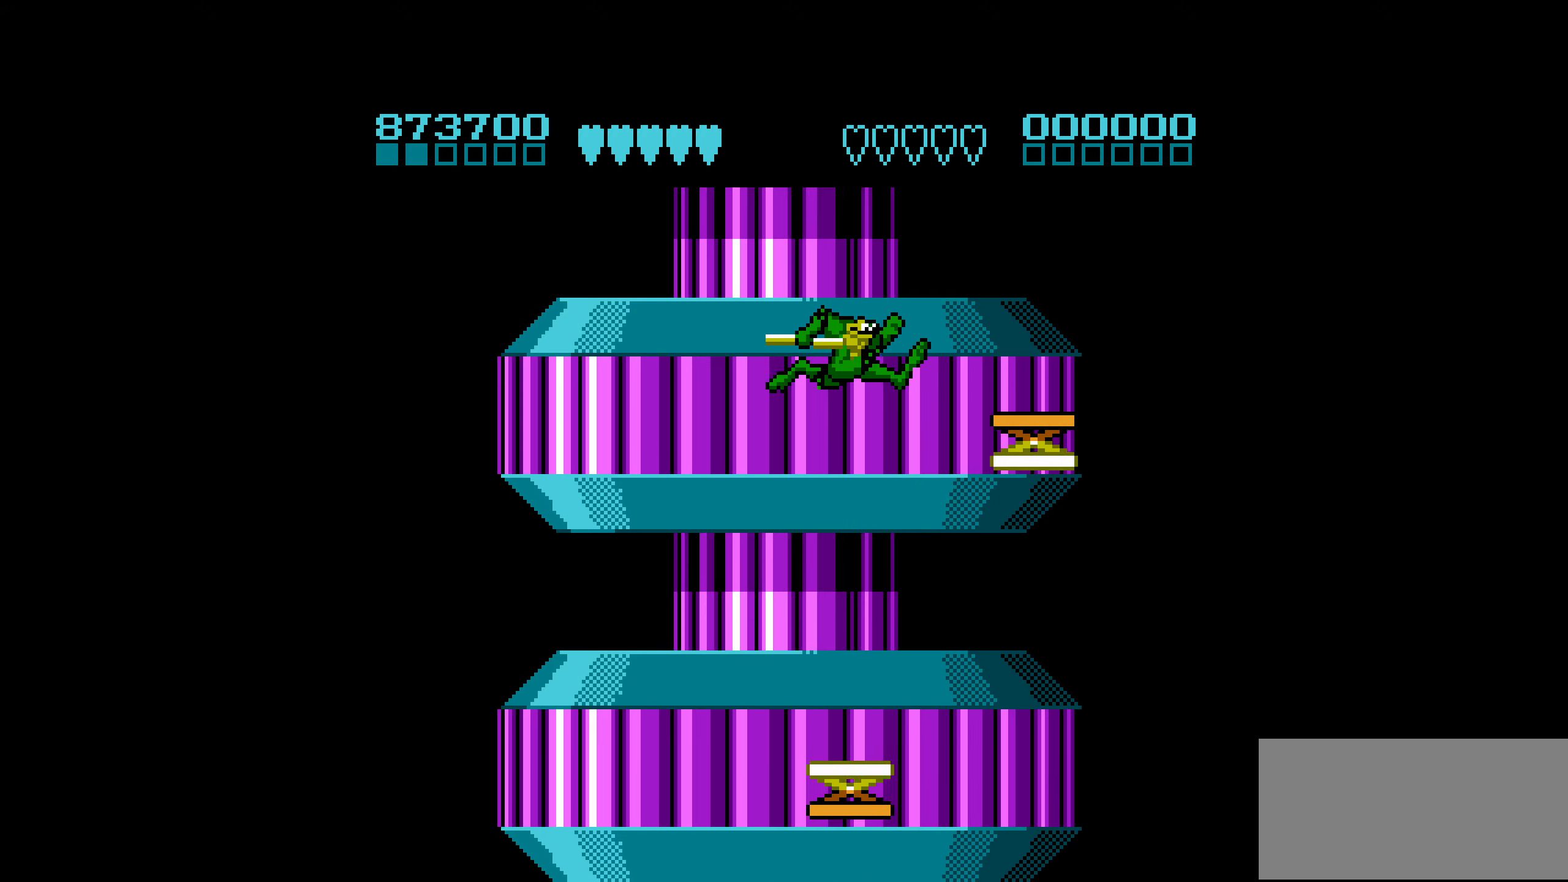
{"buttons": [], "events": [[84, "DPAD_RIGHT", "up"], [134, "A", "up"]]}
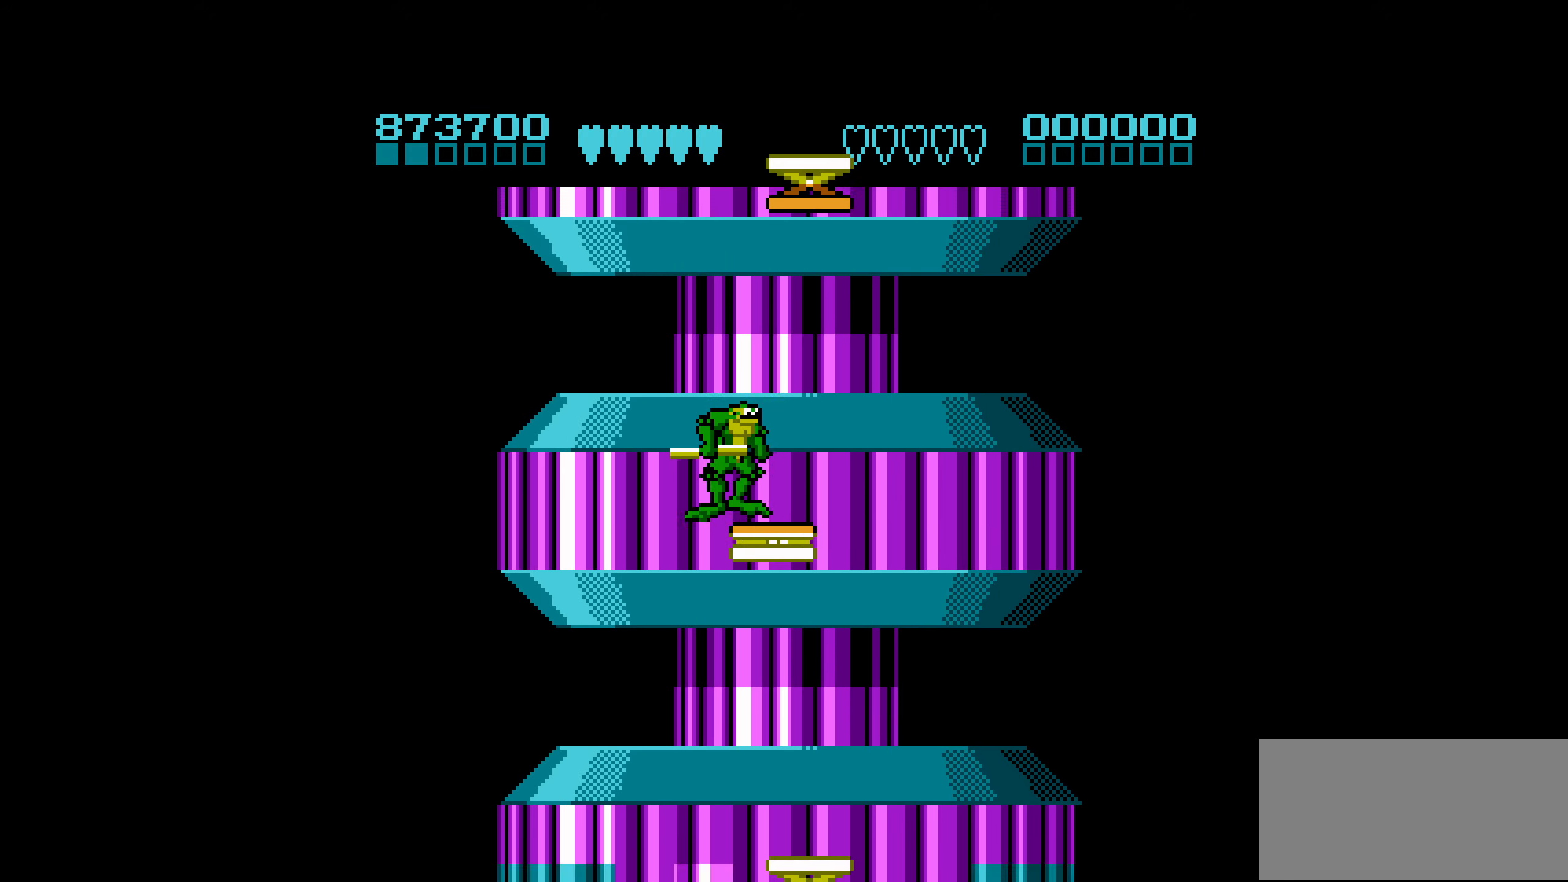
{"buttons": [], "events": [[234, "DPAD_RIGHT", "down"], [367, "DPAD_RIGHT", "up"]]}
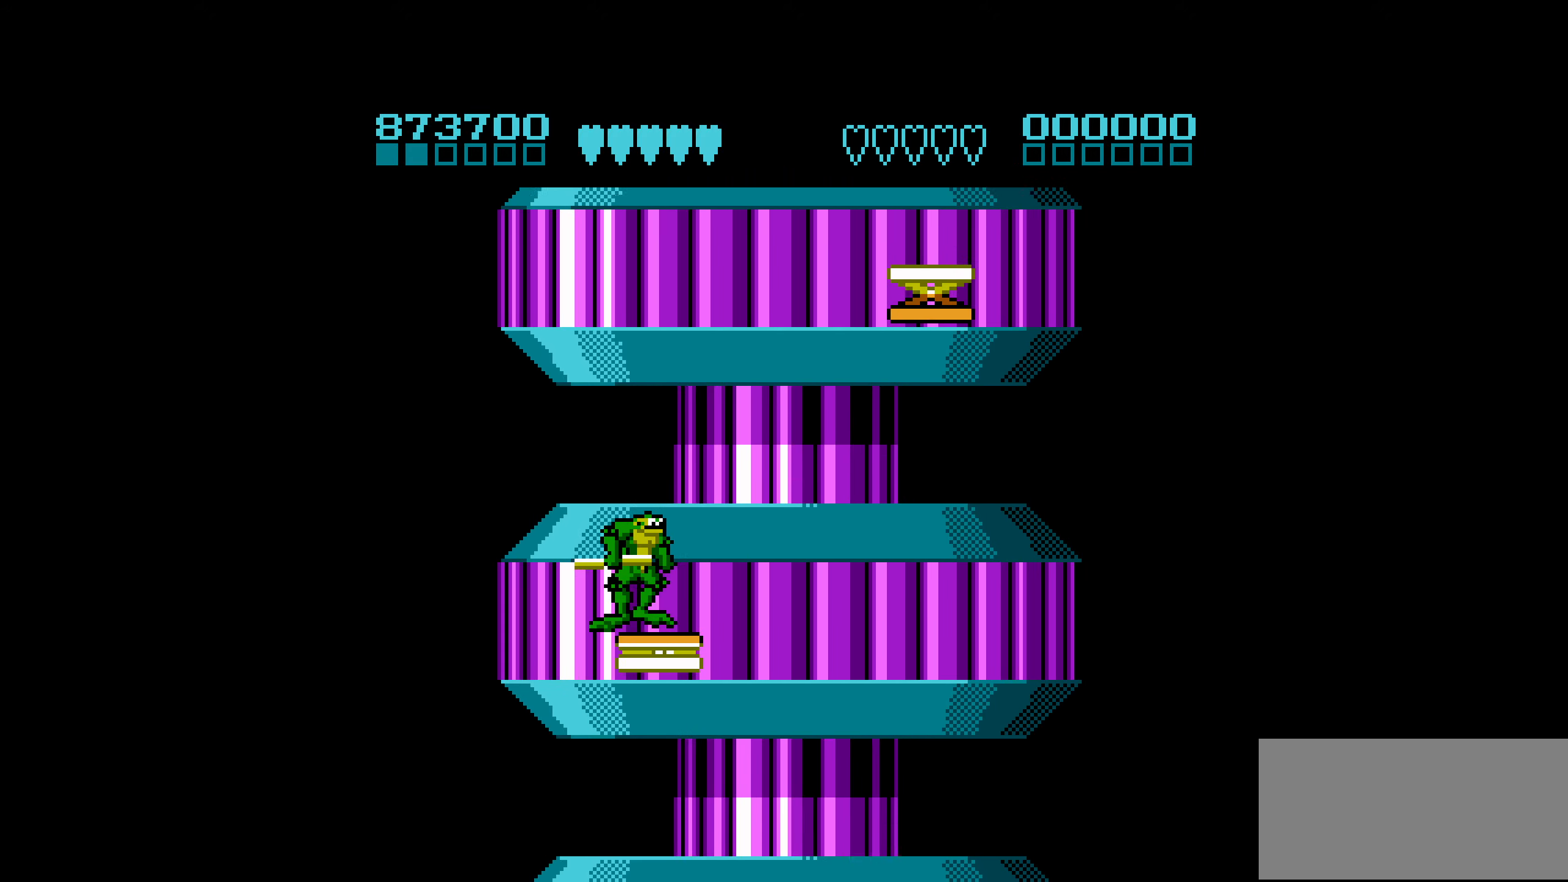
{"buttons": ["DPAD_DOWN"], "events": [[217, "DPAD_RIGHT", "down"], [350, "DPAD_RIGHT", "up"], [484, "DPAD_DOWN", "down"]]}
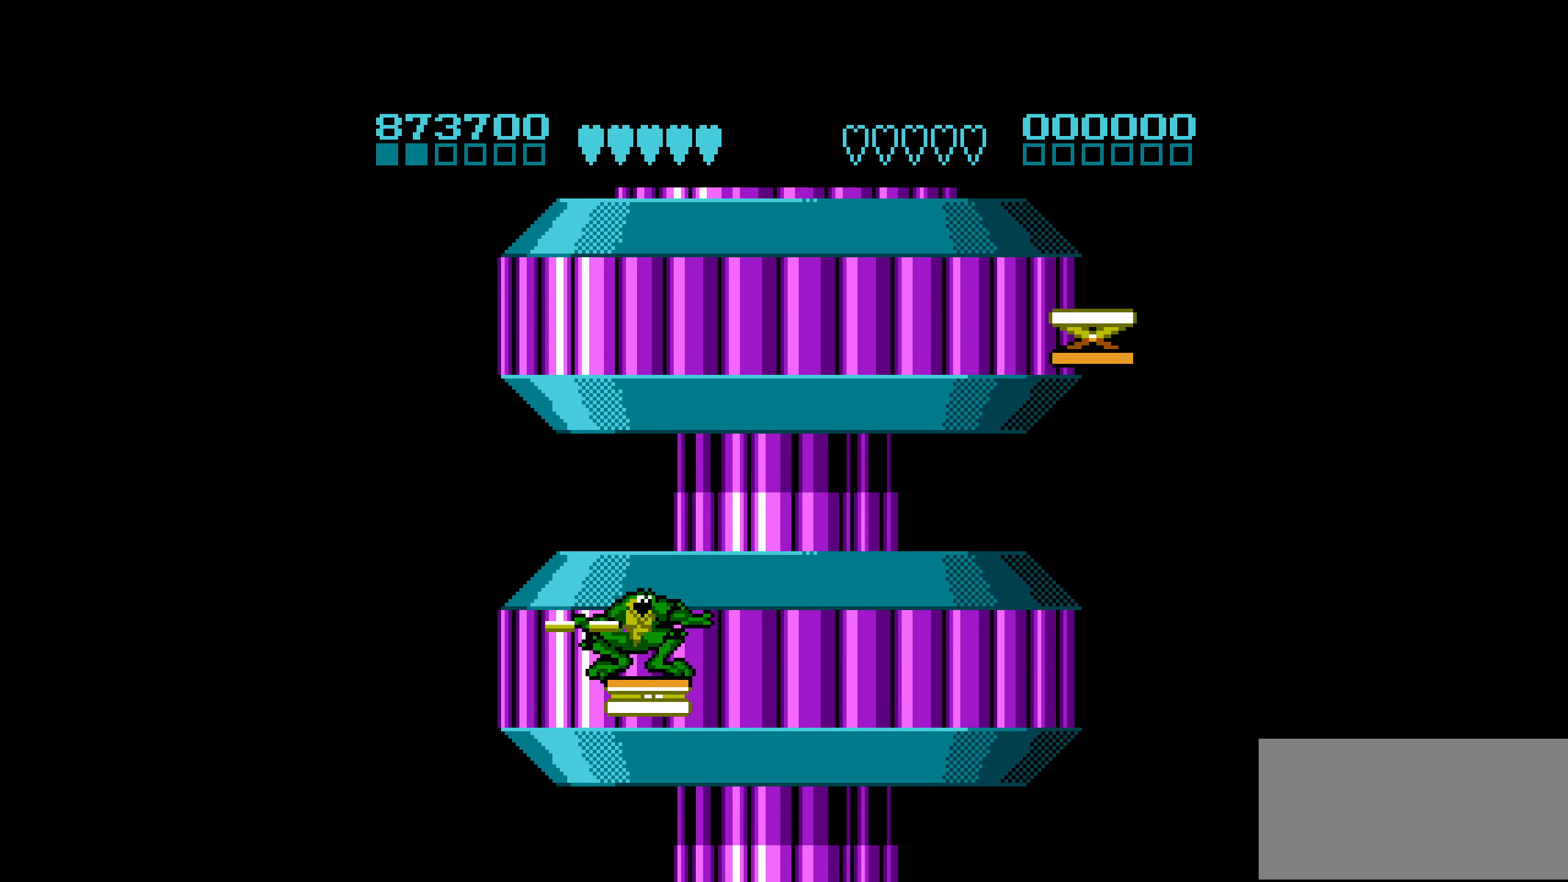
{"buttons": [], "events": [[50, "DPAD_DOWN", "up"], [134, "DPAD_DOWN", "down"], [200, "DPAD_DOWN", "up"], [284, "DPAD_DOWN", "down"], [384, "DPAD_DOWN", "up"]]}